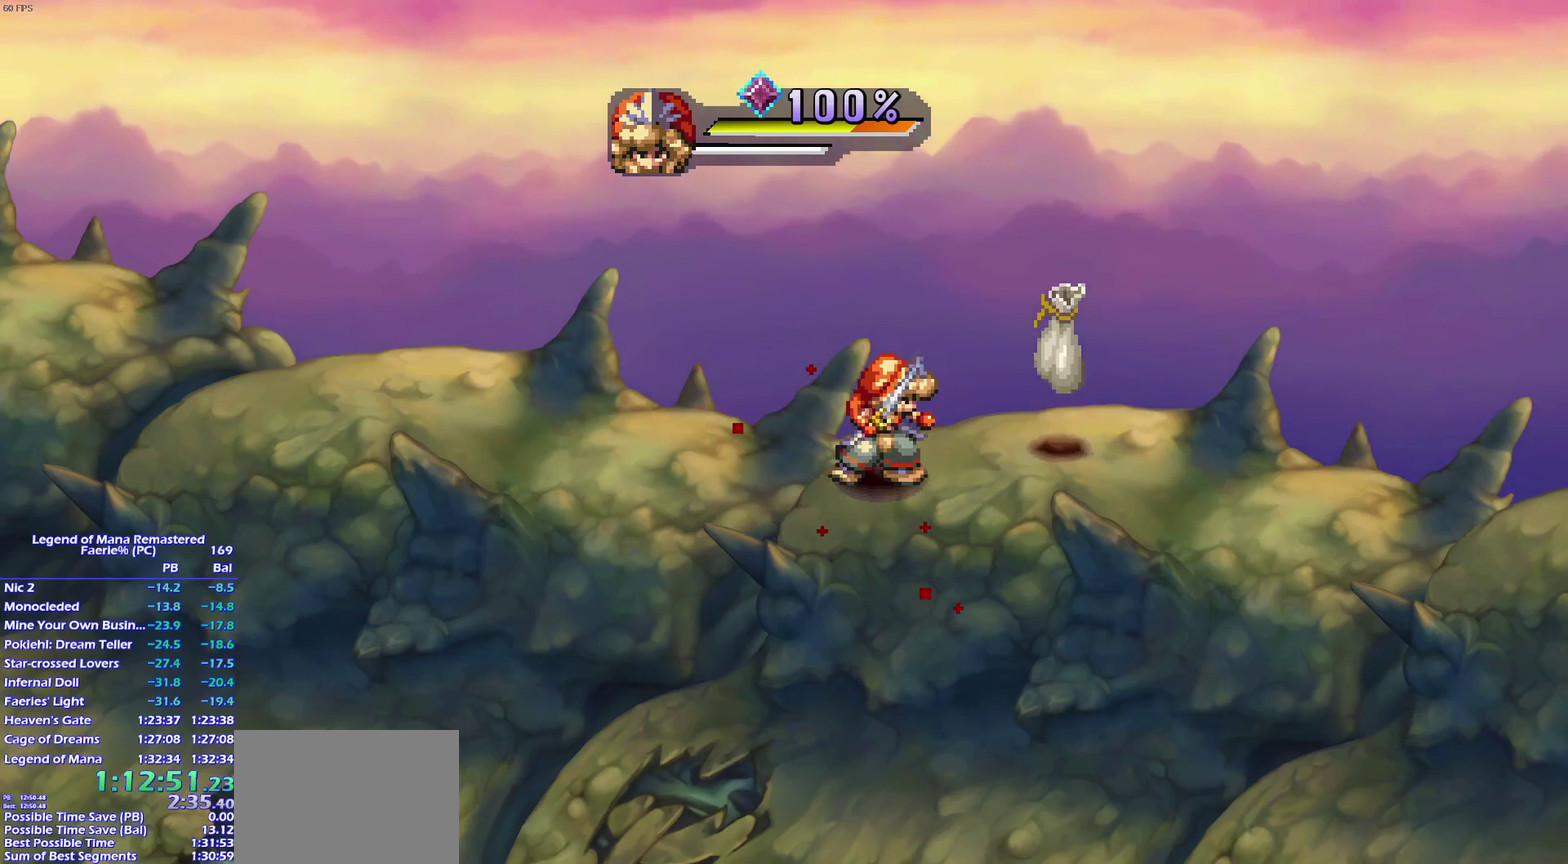
Gameplay with a controller (PlayStation layout); each line is a JSON object with the inputs held at the frame after it. "events" lists button and stick changes between this image and that frame as [ms after this image, input, new state], when the widget could be followed in between. This overlay highlights the sticks when they move; stick clicks (L3 R3) are not distinguishable. Not read: CROSS L3 R3.
{"buttons": [], "left_stick": "center", "right_stick": "center", "events": [[33, "left_stick", "down-right"], [133, "left_stick", "up-right"], [250, "left_stick", "right"], [333, "left_stick", "center"]]}
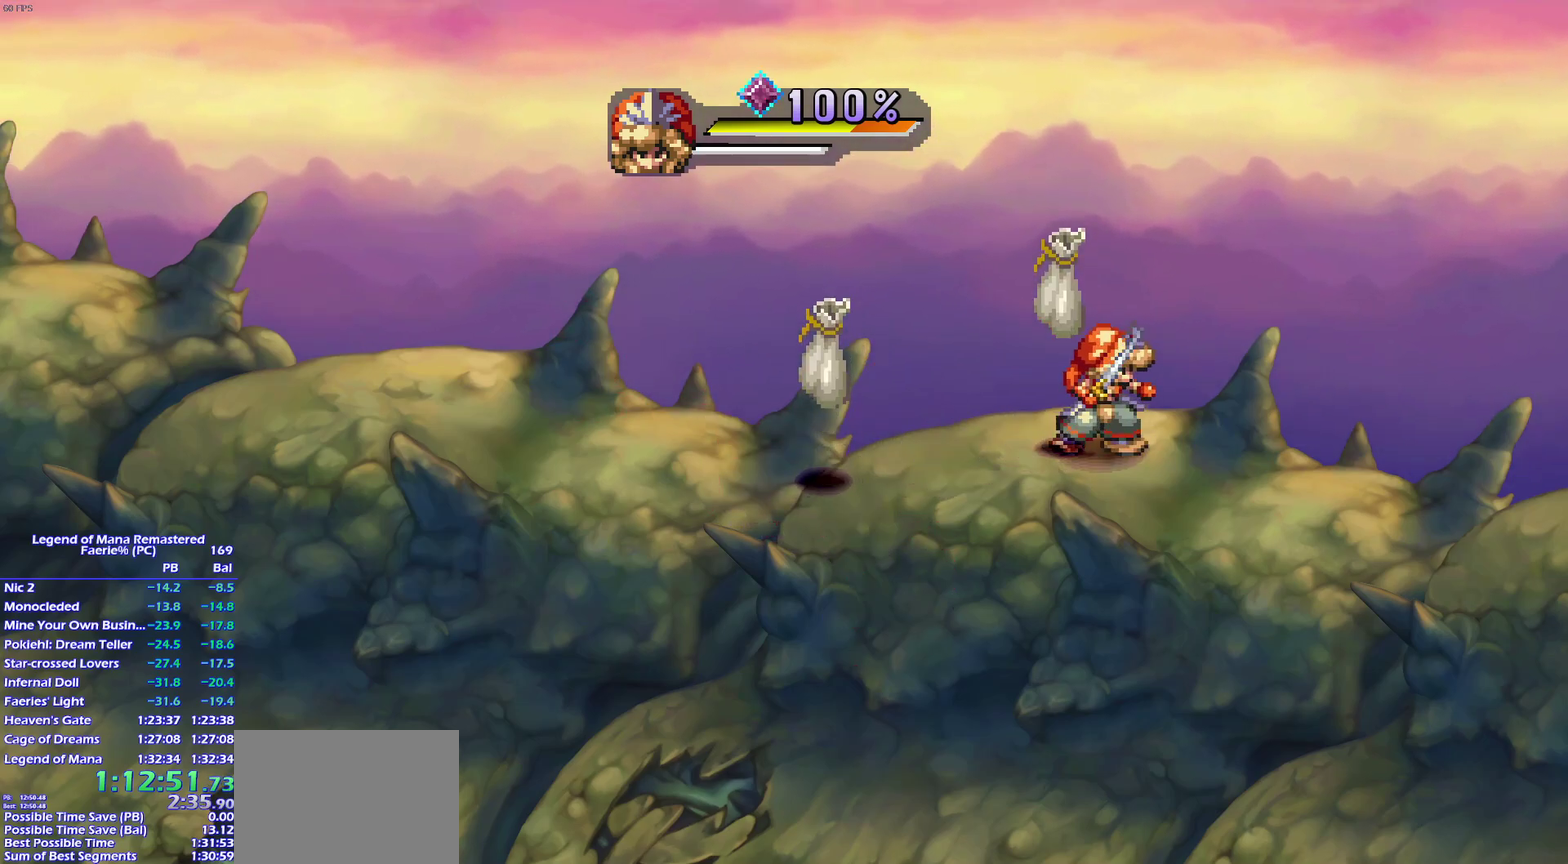
{"buttons": [], "left_stick": "left", "right_stick": "center", "events": [[200, "left_stick", "up-left"], [333, "left_stick", "down-left"], [400, "left_stick", "left"]]}
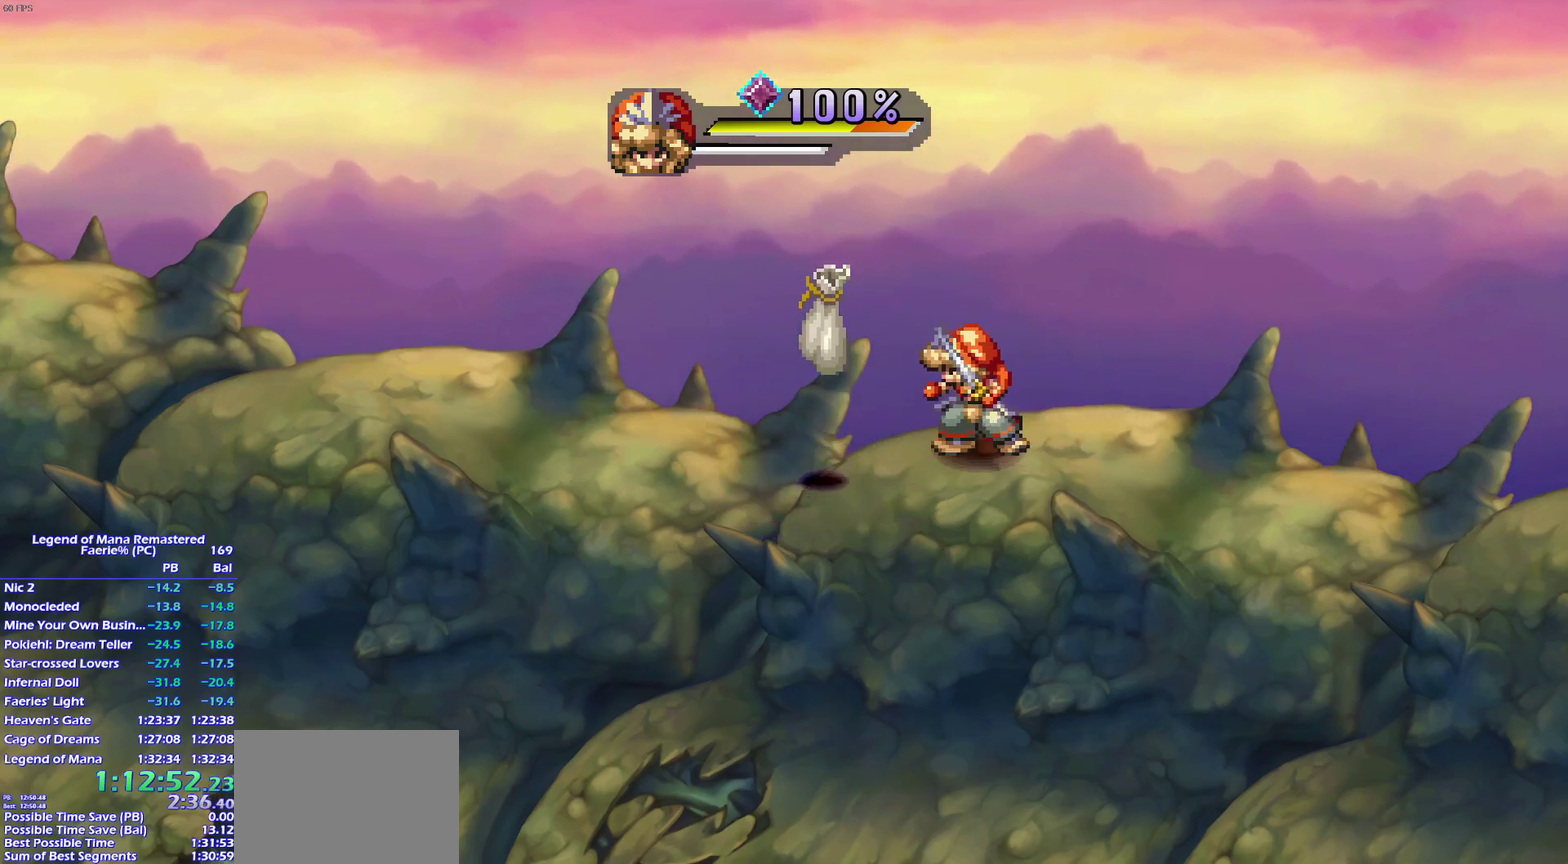
{"buttons": [], "left_stick": "down-left", "right_stick": "center", "events": [[17, "left_stick", "down-left"], [83, "left_stick", "left"], [267, "left_stick", "up-left"], [483, "left_stick", "down-left"]]}
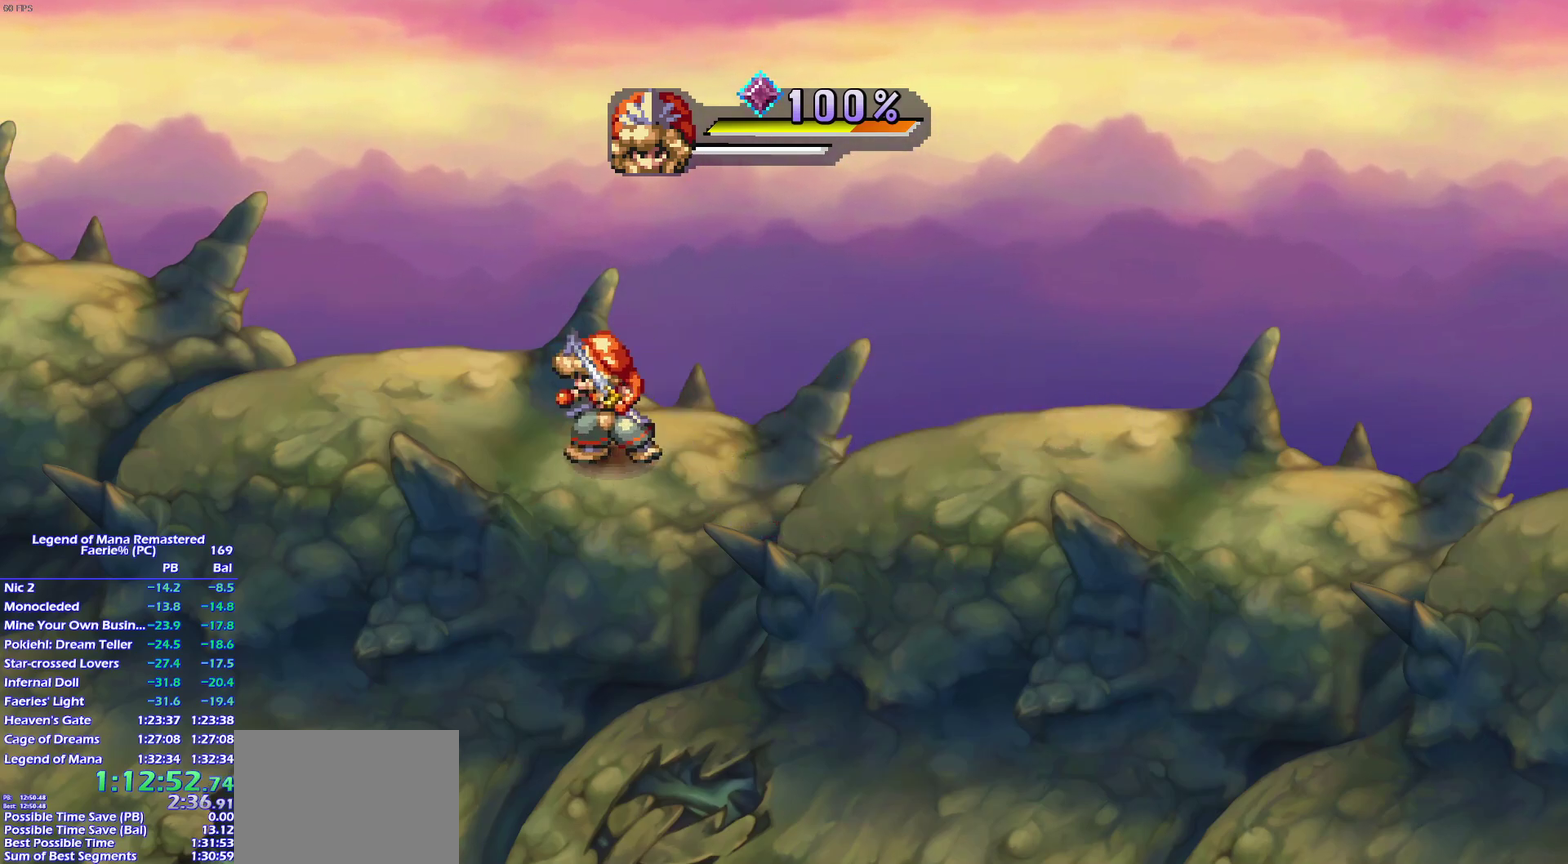
{"buttons": [], "left_stick": "center", "right_stick": "center", "events": [[83, "left_stick", "up-left"], [133, "left_stick", "left"], [183, "left_stick", "down-left"], [233, "left_stick", "center"]]}
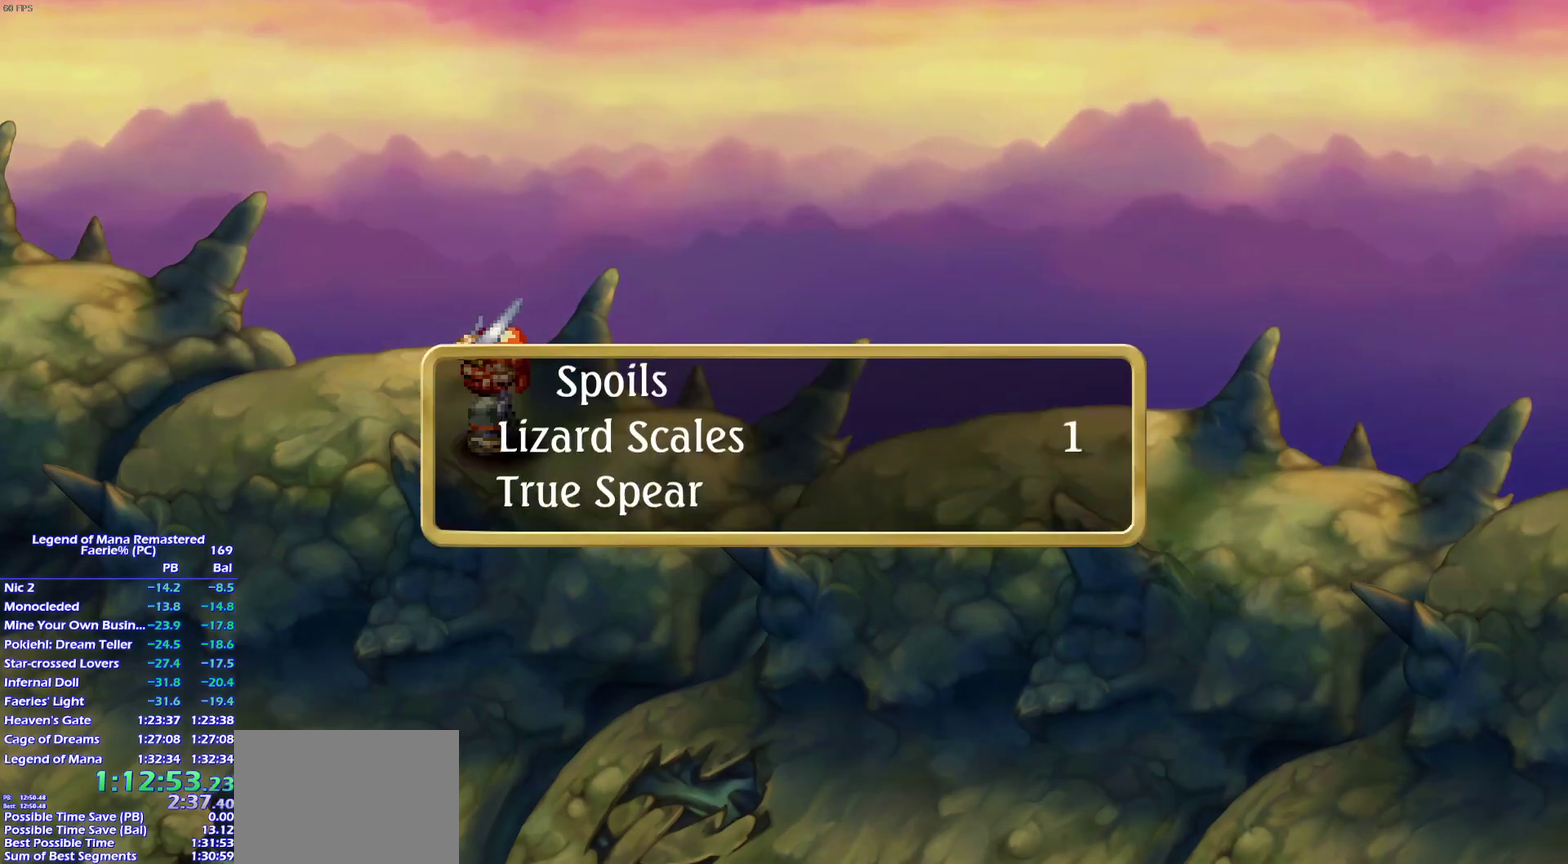
{"buttons": [], "left_stick": "center", "right_stick": "center", "events": []}
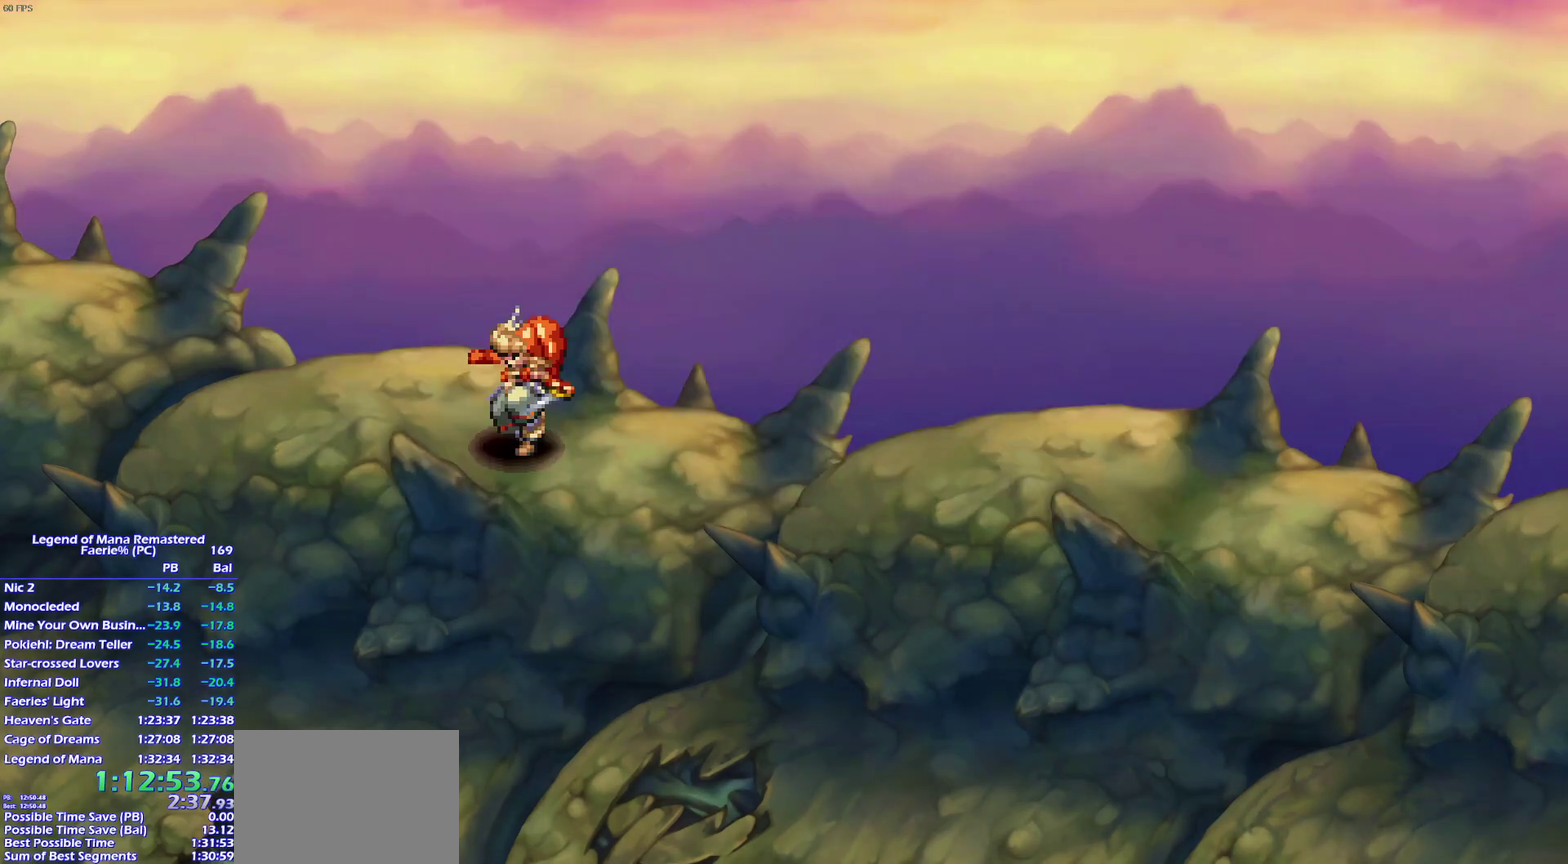
{"buttons": [], "left_stick": "up-left", "right_stick": "center", "events": [[217, "left_stick", "up-left"], [333, "left_stick", "left"], [433, "left_stick", "up-left"]]}
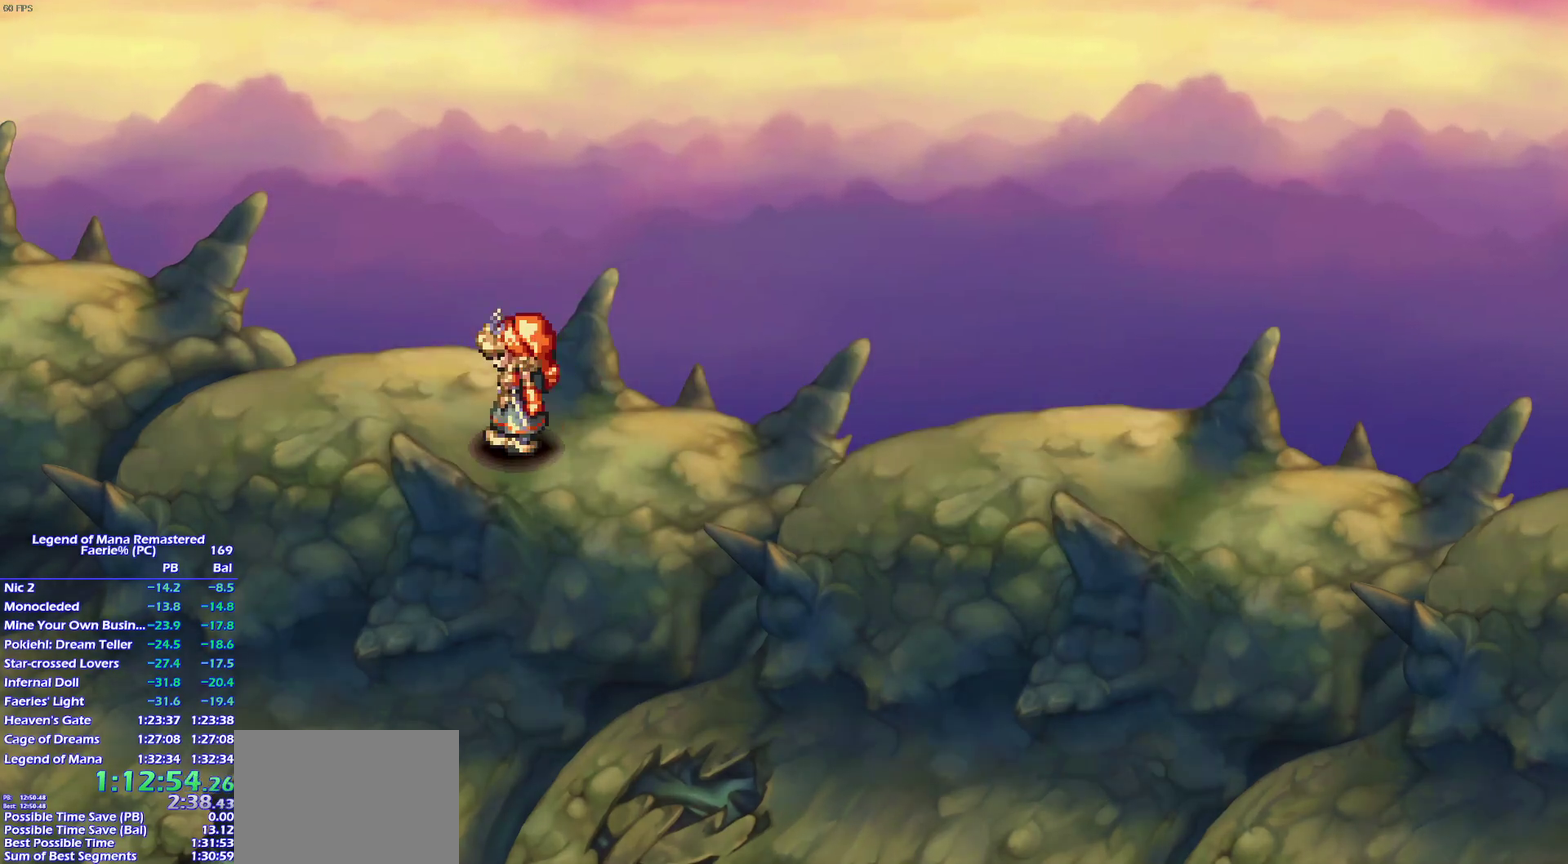
{"buttons": [], "left_stick": "left", "right_stick": "center", "events": [[17, "left_stick", "left"], [117, "left_stick", "up-left"], [333, "left_stick", "left"], [417, "left_stick", "up-left"], [483, "left_stick", "left"]]}
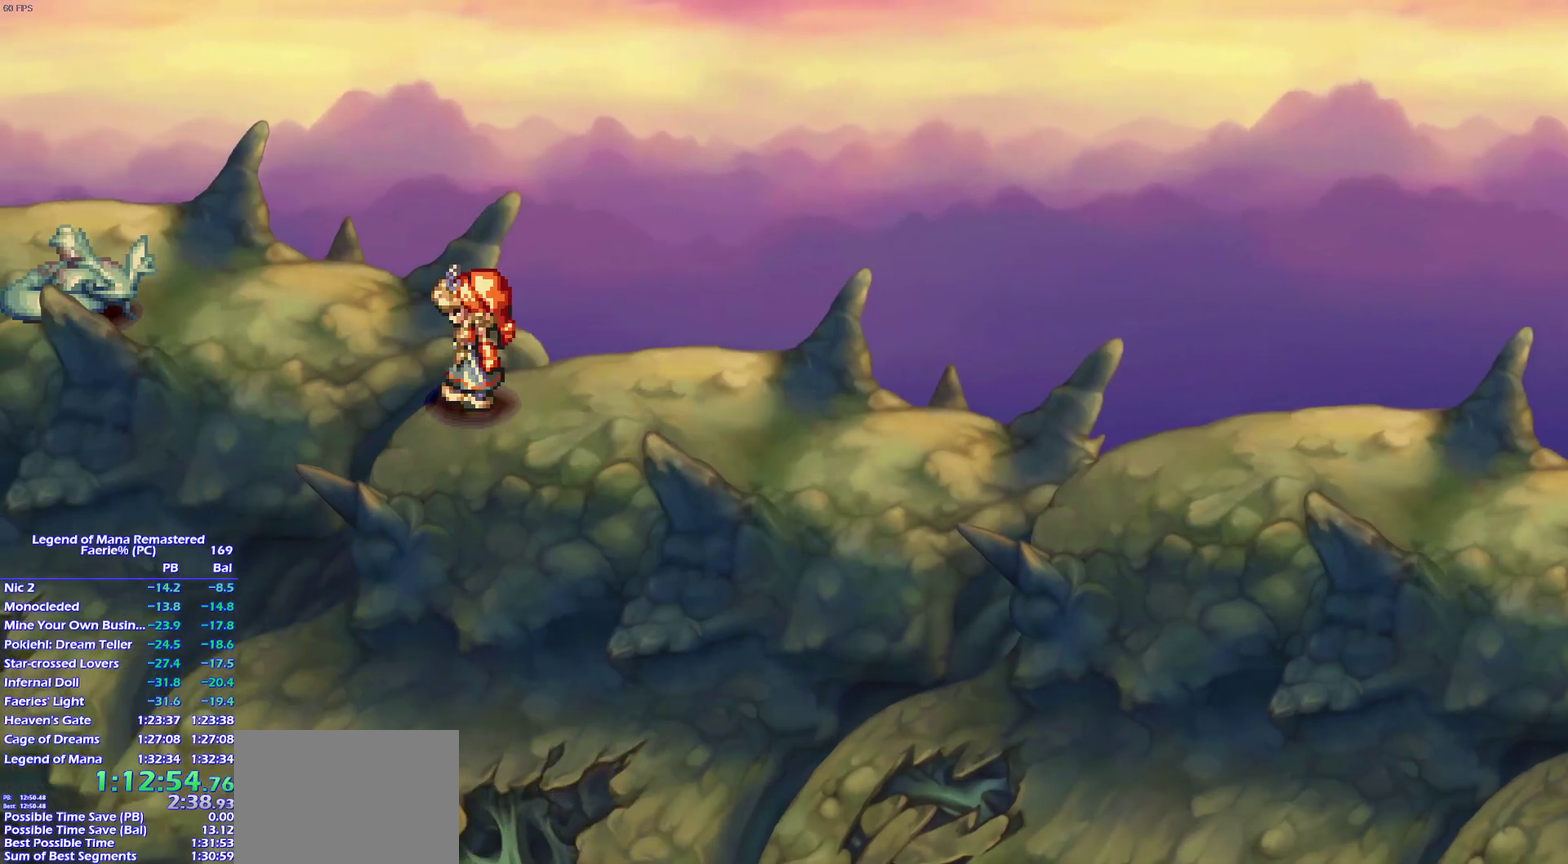
{"buttons": [], "left_stick": "center", "right_stick": "center", "events": [[83, "left_stick", "up-left"], [283, "left_stick", "left"], [333, "left_stick", "down-left"], [383, "left_stick", "center"]]}
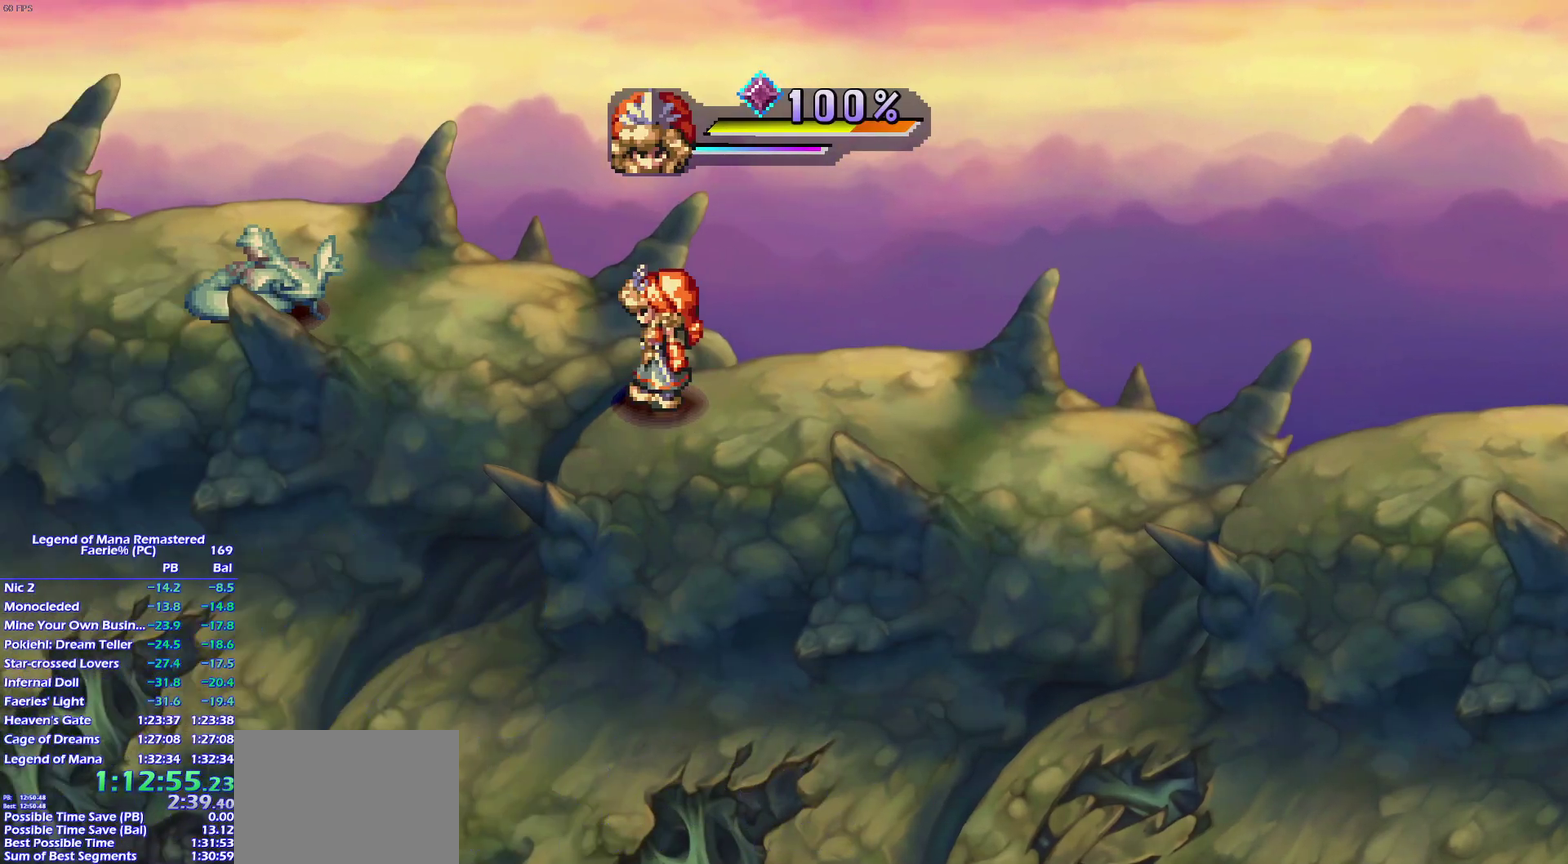
{"buttons": [], "left_stick": "center", "right_stick": "center", "events": []}
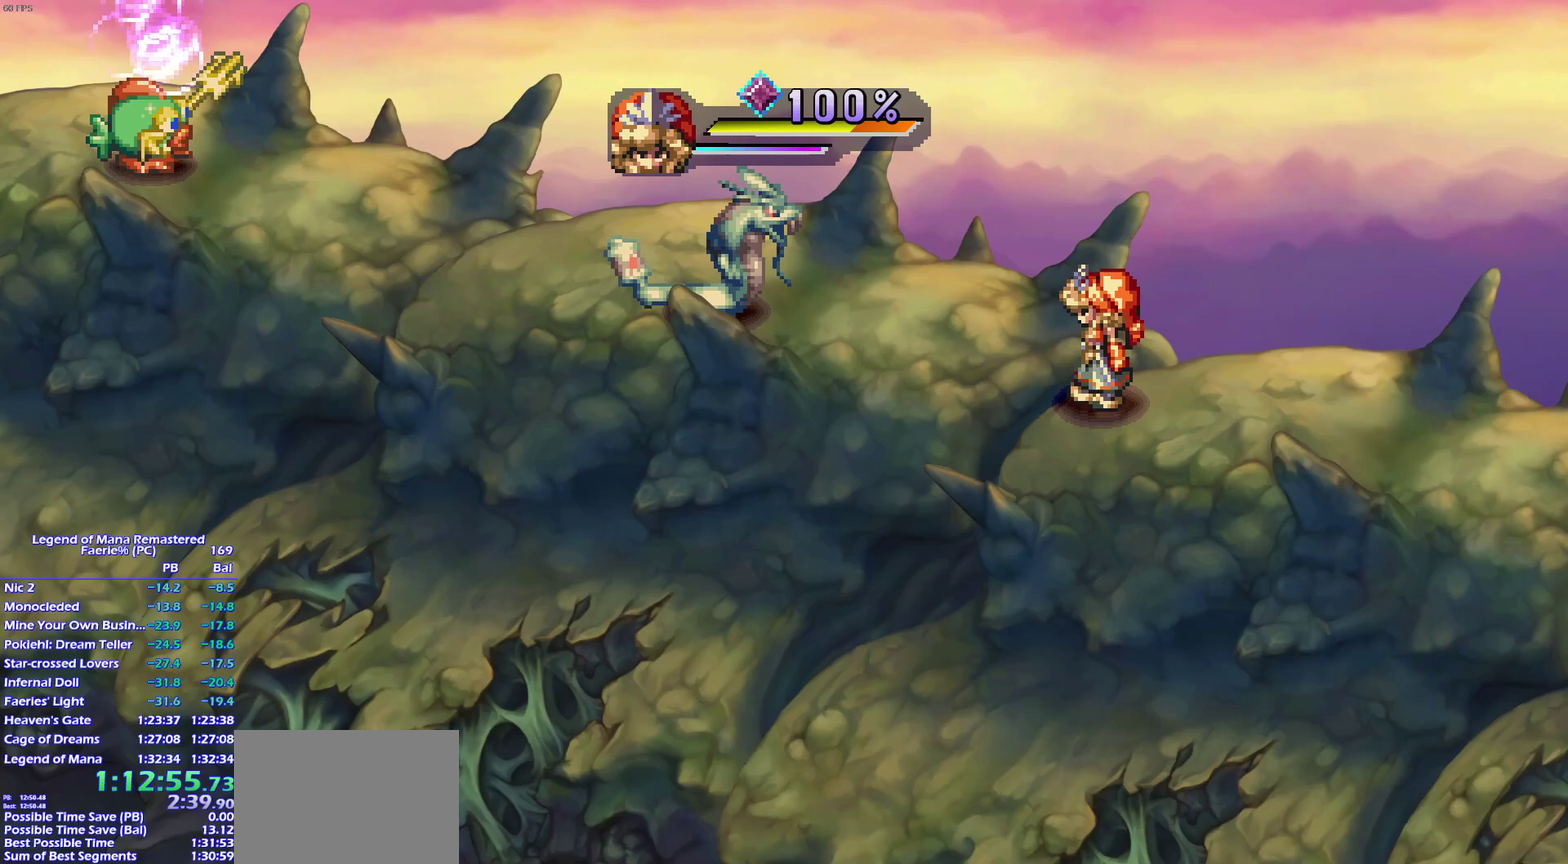
{"buttons": [], "left_stick": "up-left", "right_stick": "center", "events": [[17, "left_stick", "up-left"], [133, "left_stick", "left"], [217, "left_stick", "up-left"], [317, "left_stick", "left"], [417, "left_stick", "up-left"]]}
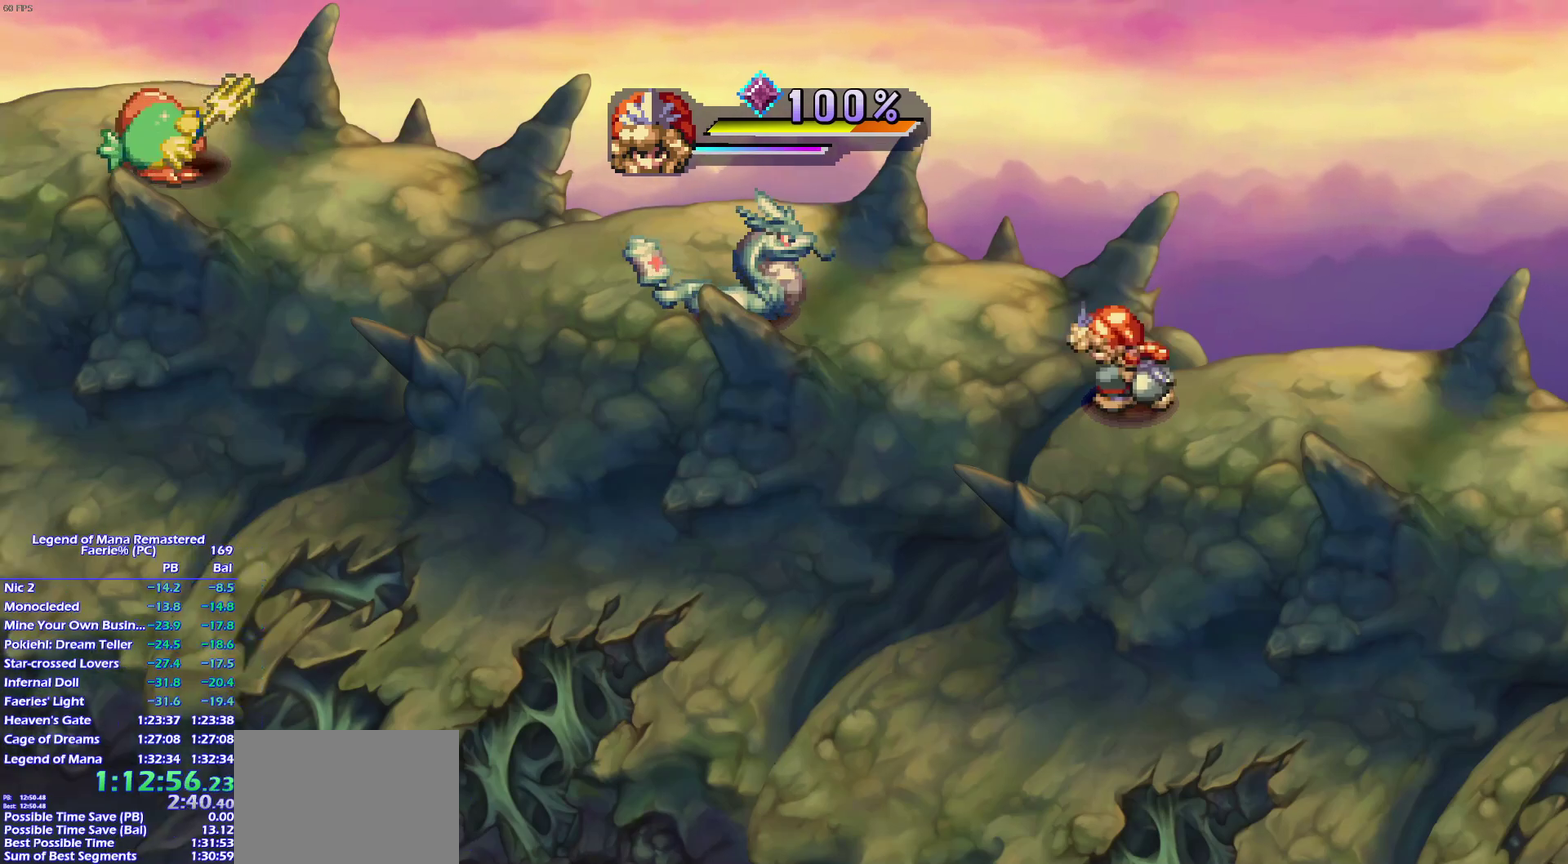
{"buttons": [], "left_stick": "up-left", "right_stick": "center", "events": [[17, "left_stick", "left"], [83, "left_stick", "up-left"], [183, "left_stick", "left"], [267, "left_stick", "up-left"], [367, "left_stick", "left"], [467, "left_stick", "up-left"]]}
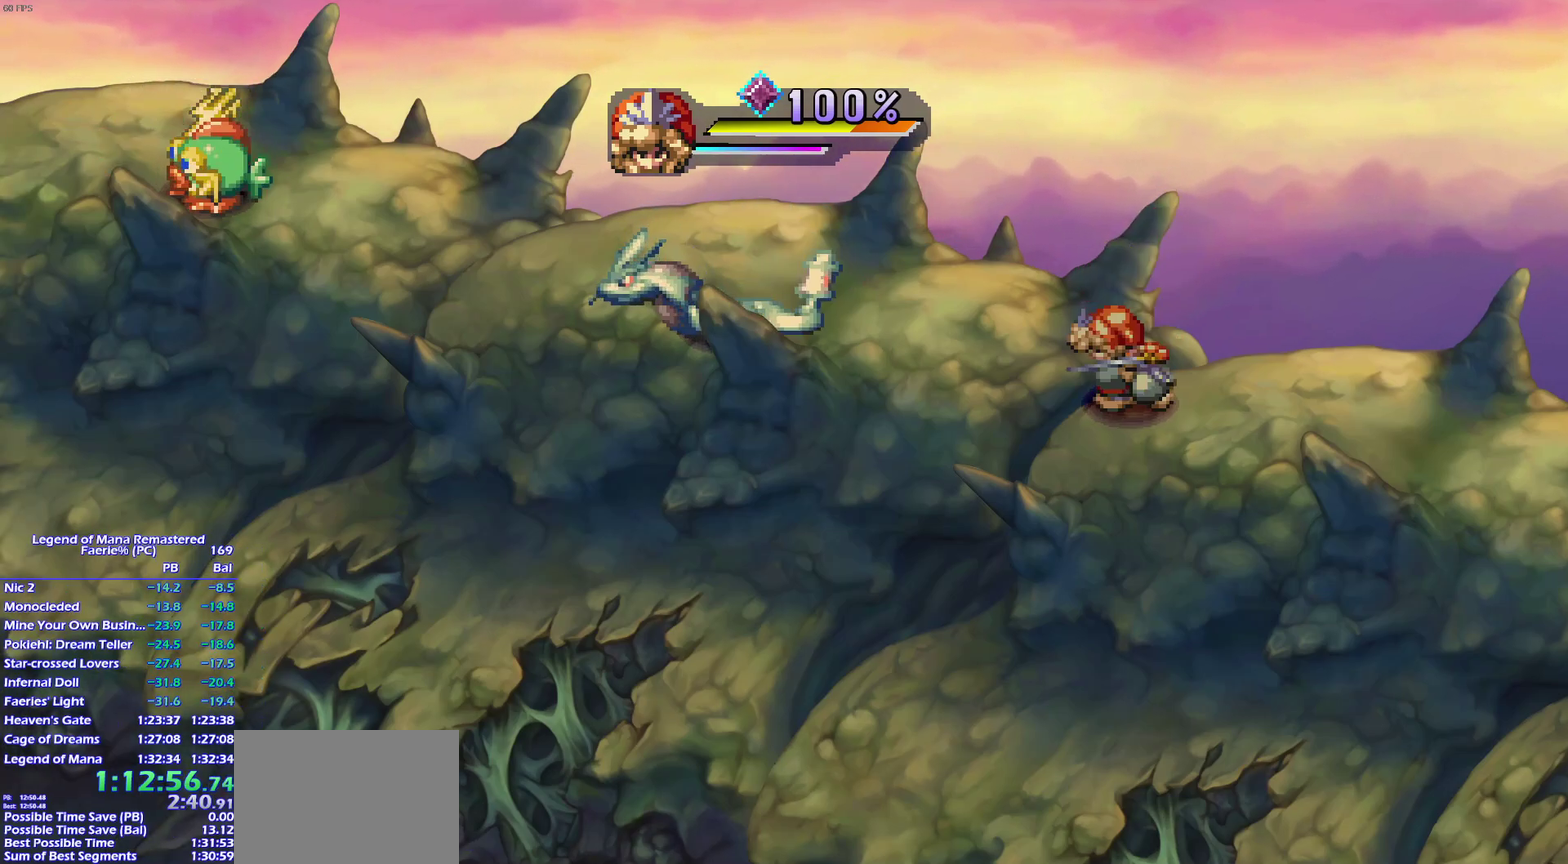
{"buttons": [], "left_stick": "left", "right_stick": "center", "events": [[33, "left_stick", "left"], [133, "left_stick", "up-left"], [217, "left_stick", "left"], [300, "left_stick", "up-left"], [383, "left_stick", "left"]]}
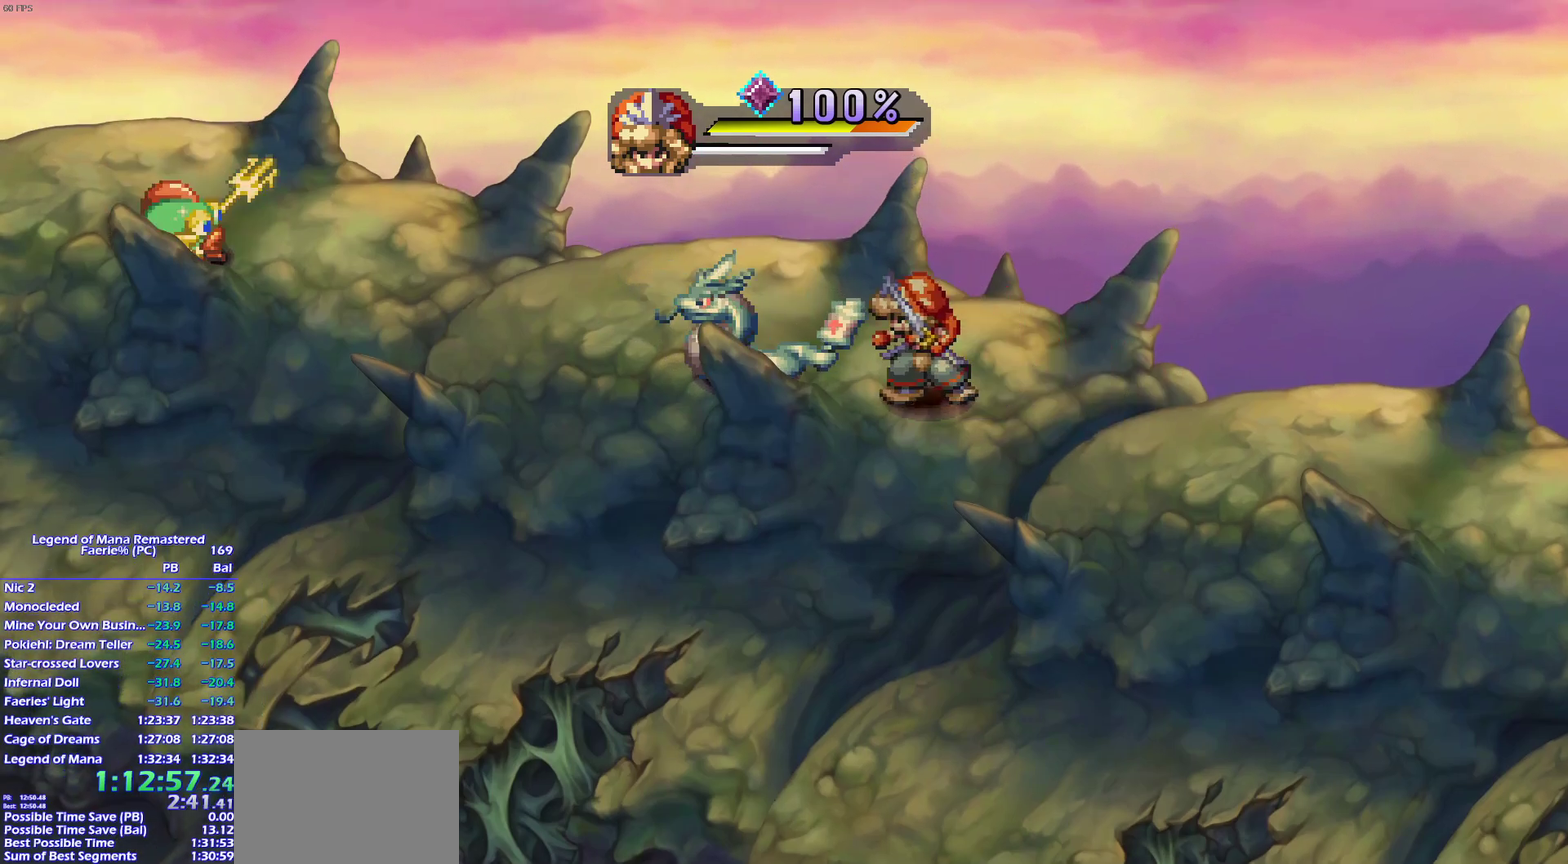
{"buttons": [], "left_stick": "center", "right_stick": "center", "events": [[117, "left_stick", "center"]]}
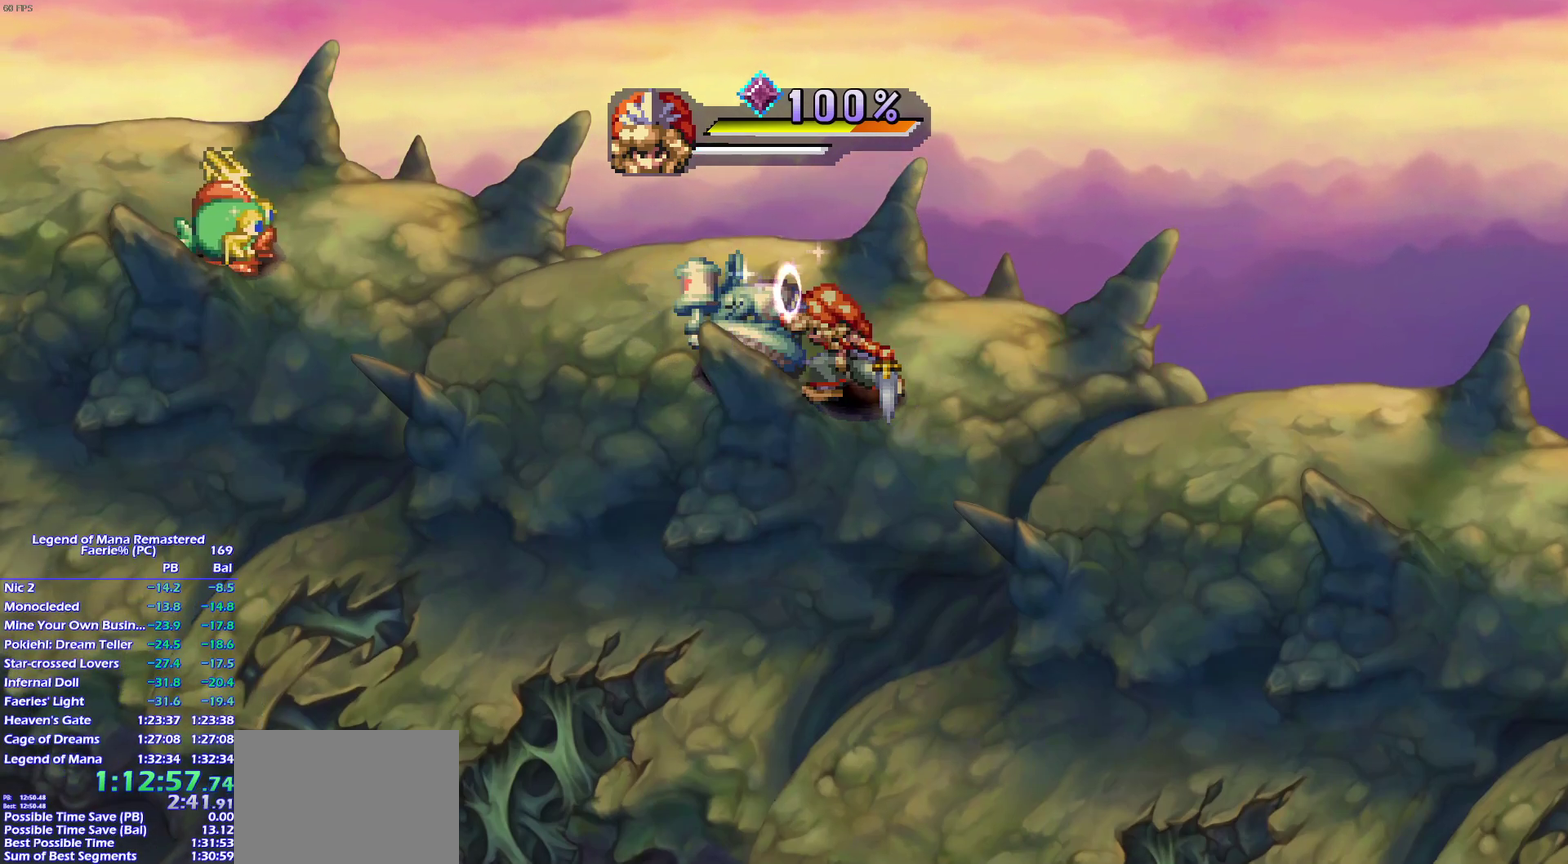
{"buttons": ["CIRCLE"], "left_stick": "center", "right_stick": "center", "events": [[117, "SQUARE", "down"], [250, "SQUARE", "up"], [450, "CIRCLE", "down"]]}
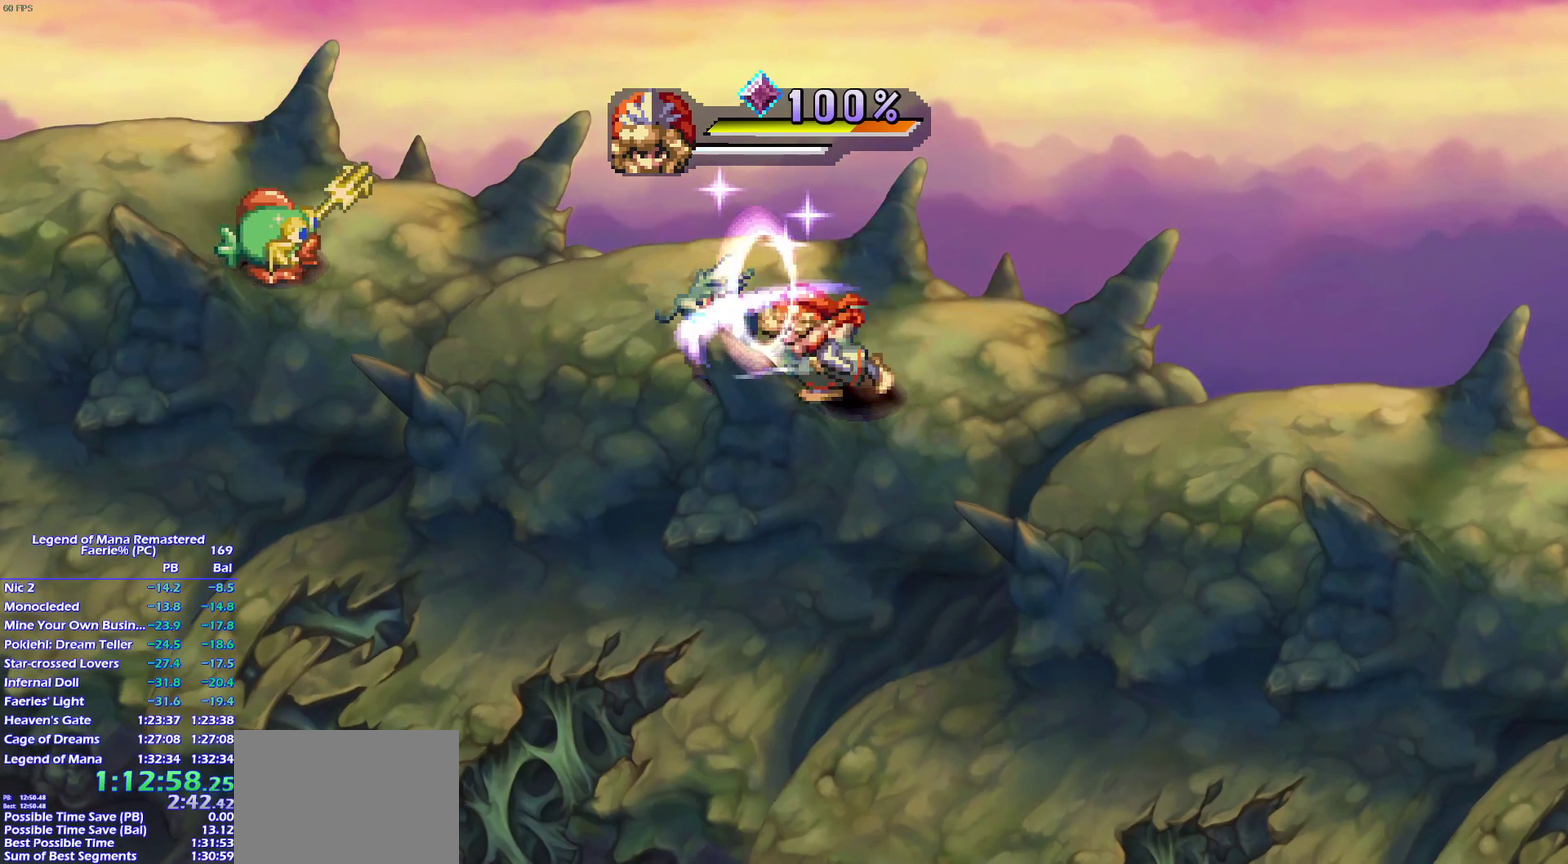
{"buttons": [], "left_stick": "down-left", "right_stick": "center", "events": [[117, "CIRCLE", "up"], [333, "left_stick", "up-left"], [483, "left_stick", "down-left"]]}
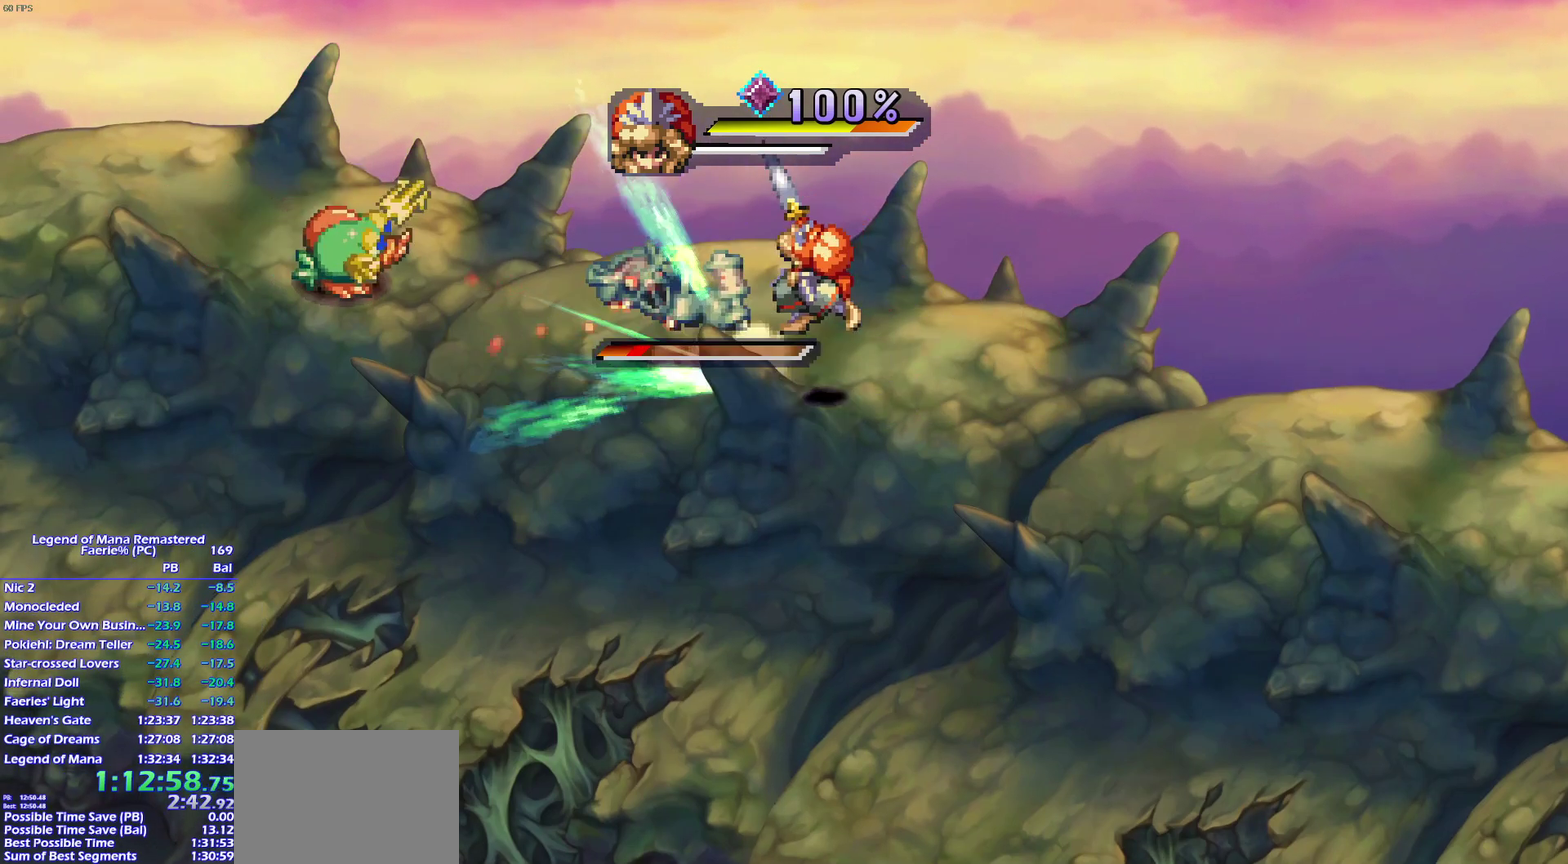
{"buttons": [], "left_stick": "up-left", "right_stick": "center", "events": [[33, "left_stick", "up-left"], [117, "left_stick", "left"], [367, "left_stick", "up-left"]]}
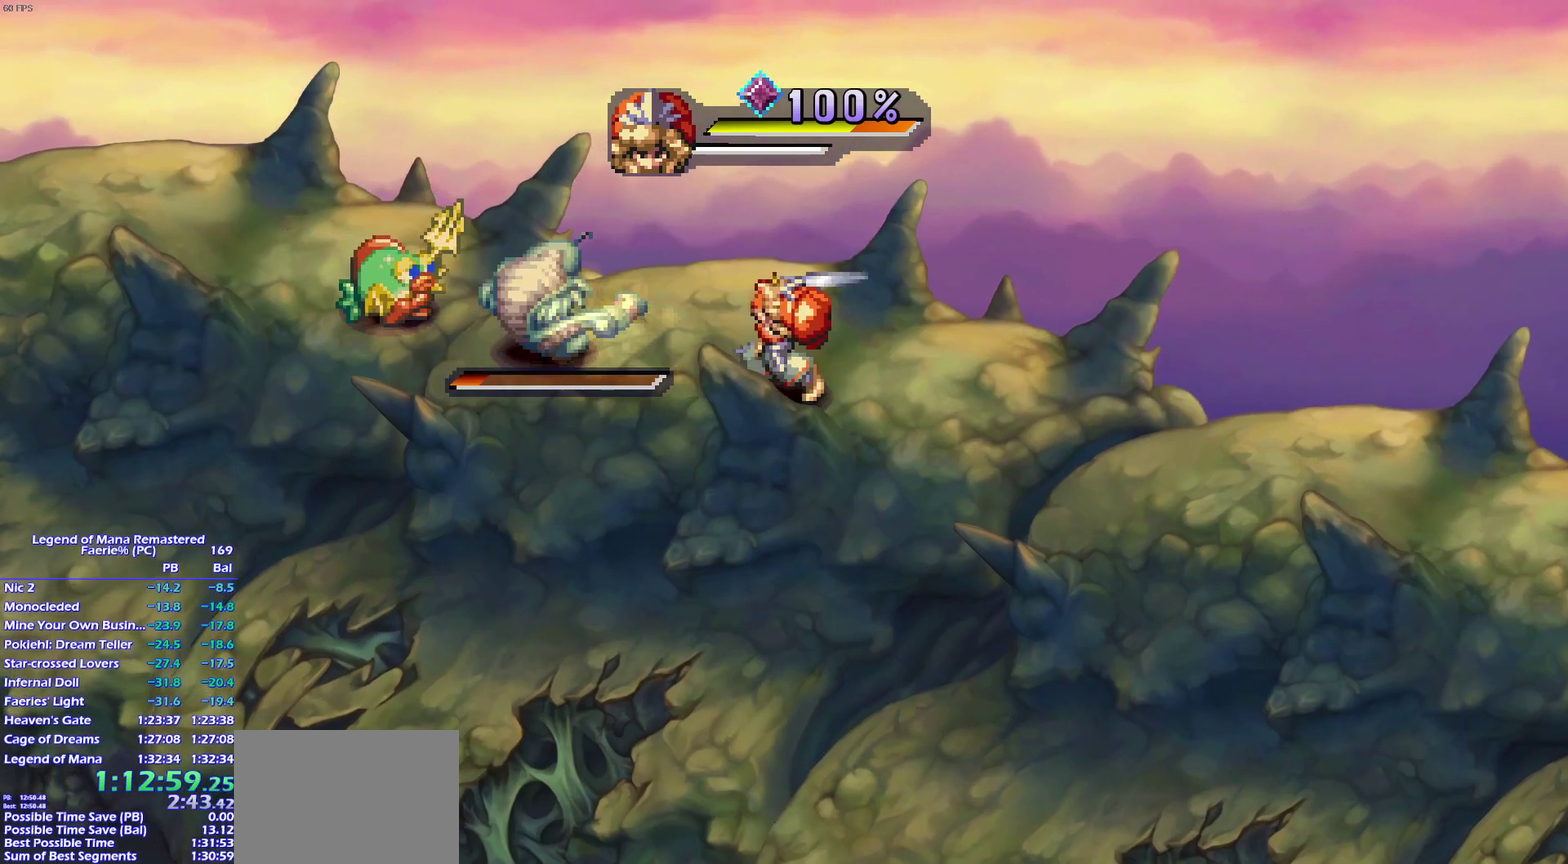
{"buttons": [], "left_stick": "up-left", "right_stick": "center", "events": [[33, "left_stick", "center"], [250, "left_stick", "up-left"], [400, "left_stick", "left"], [483, "left_stick", "up-left"]]}
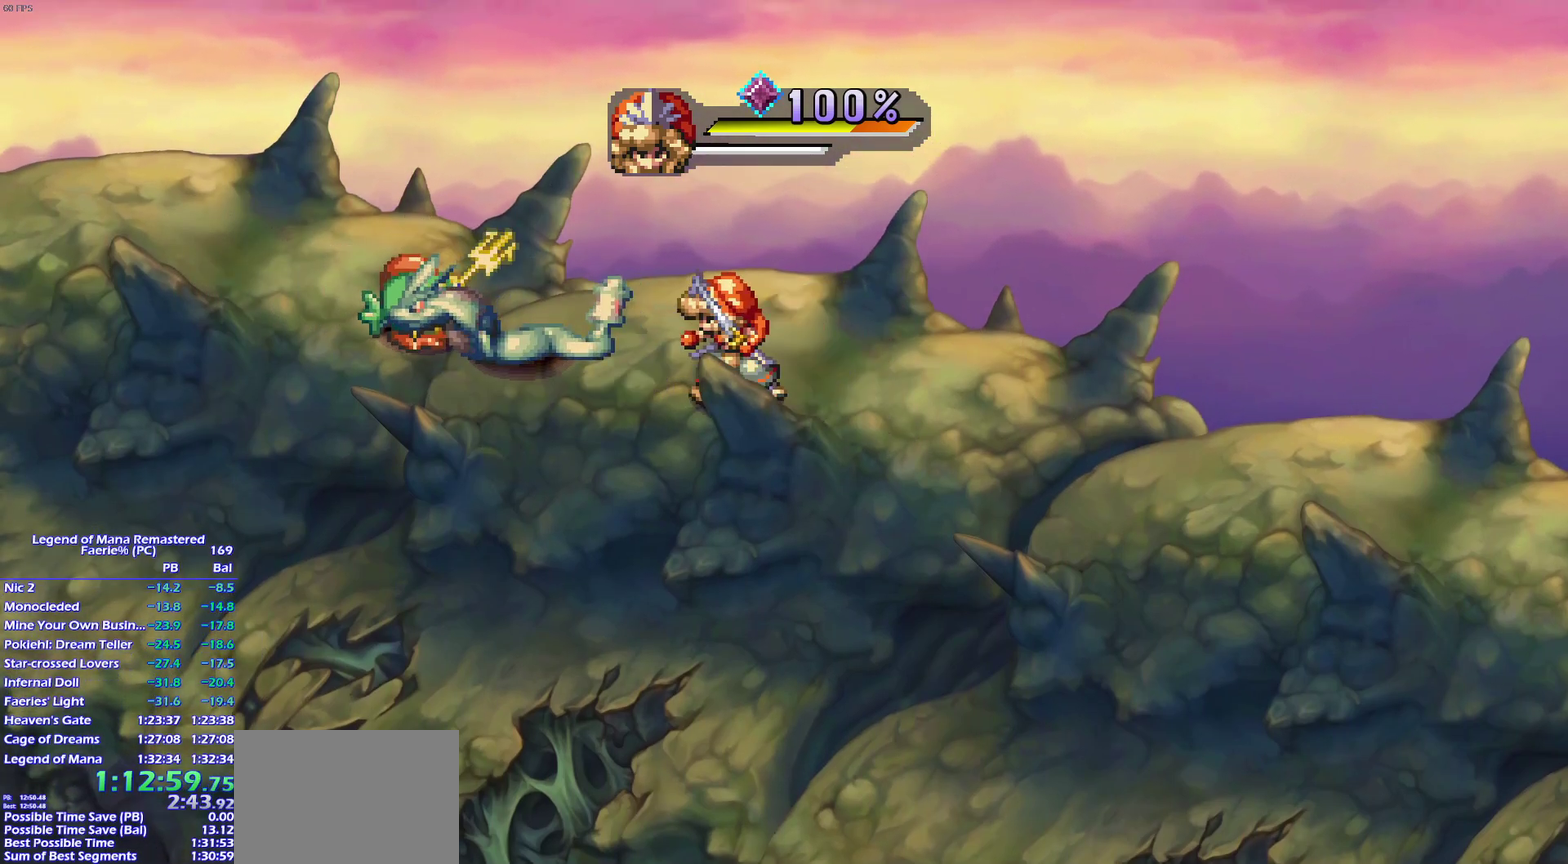
{"buttons": [], "left_stick": "center", "right_stick": "center", "events": [[133, "left_stick", "left"], [200, "left_stick", "center"]]}
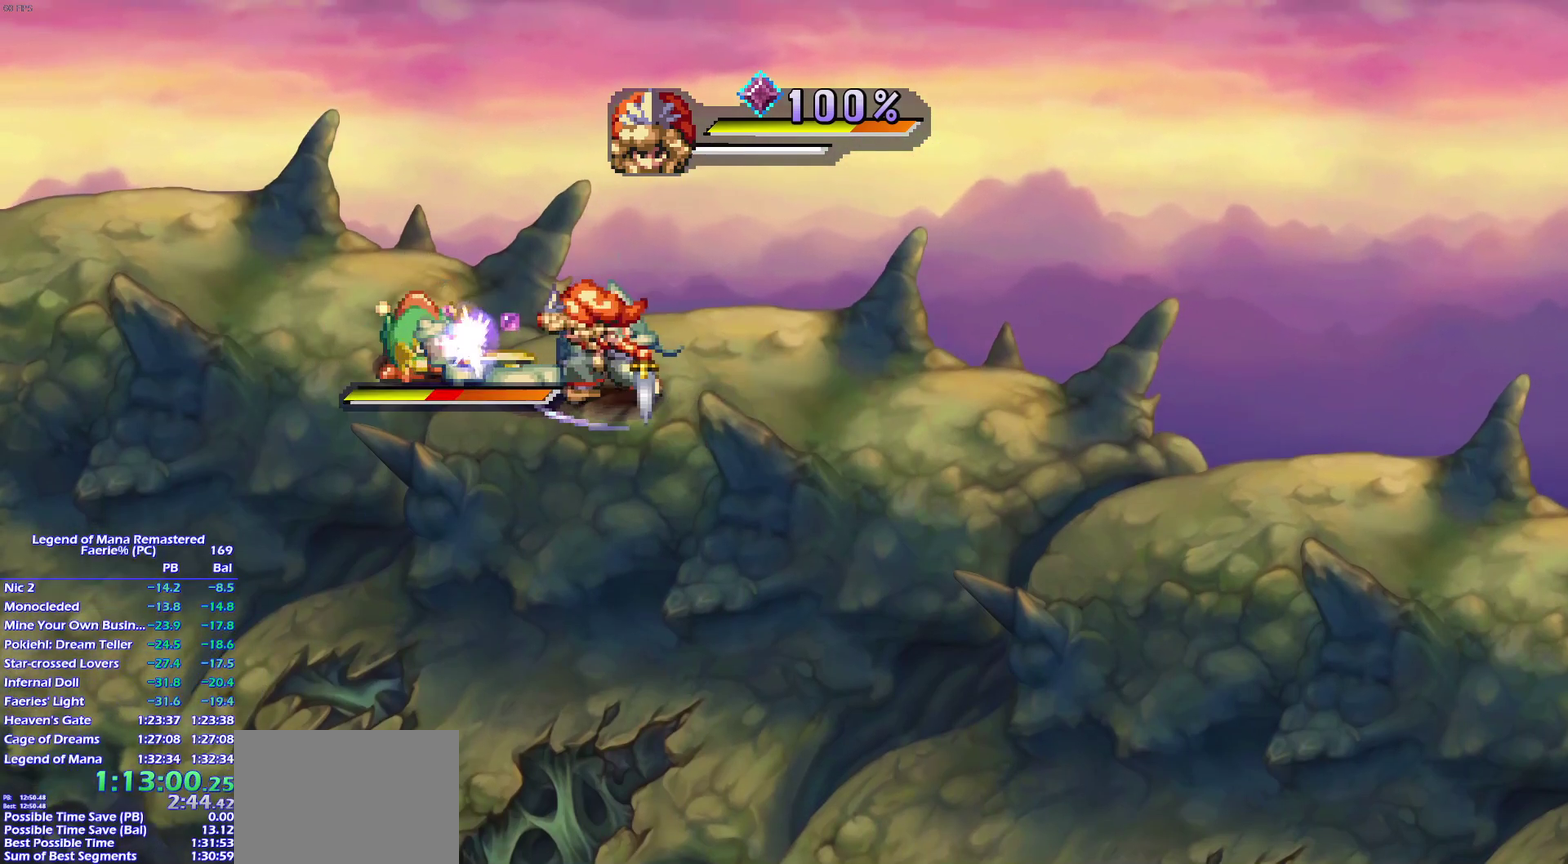
{"buttons": [], "left_stick": "center", "right_stick": "center", "events": [[200, "SQUARE", "down"], [283, "L1", "down"], [317, "SQUARE", "up"], [417, "L1", "up"]]}
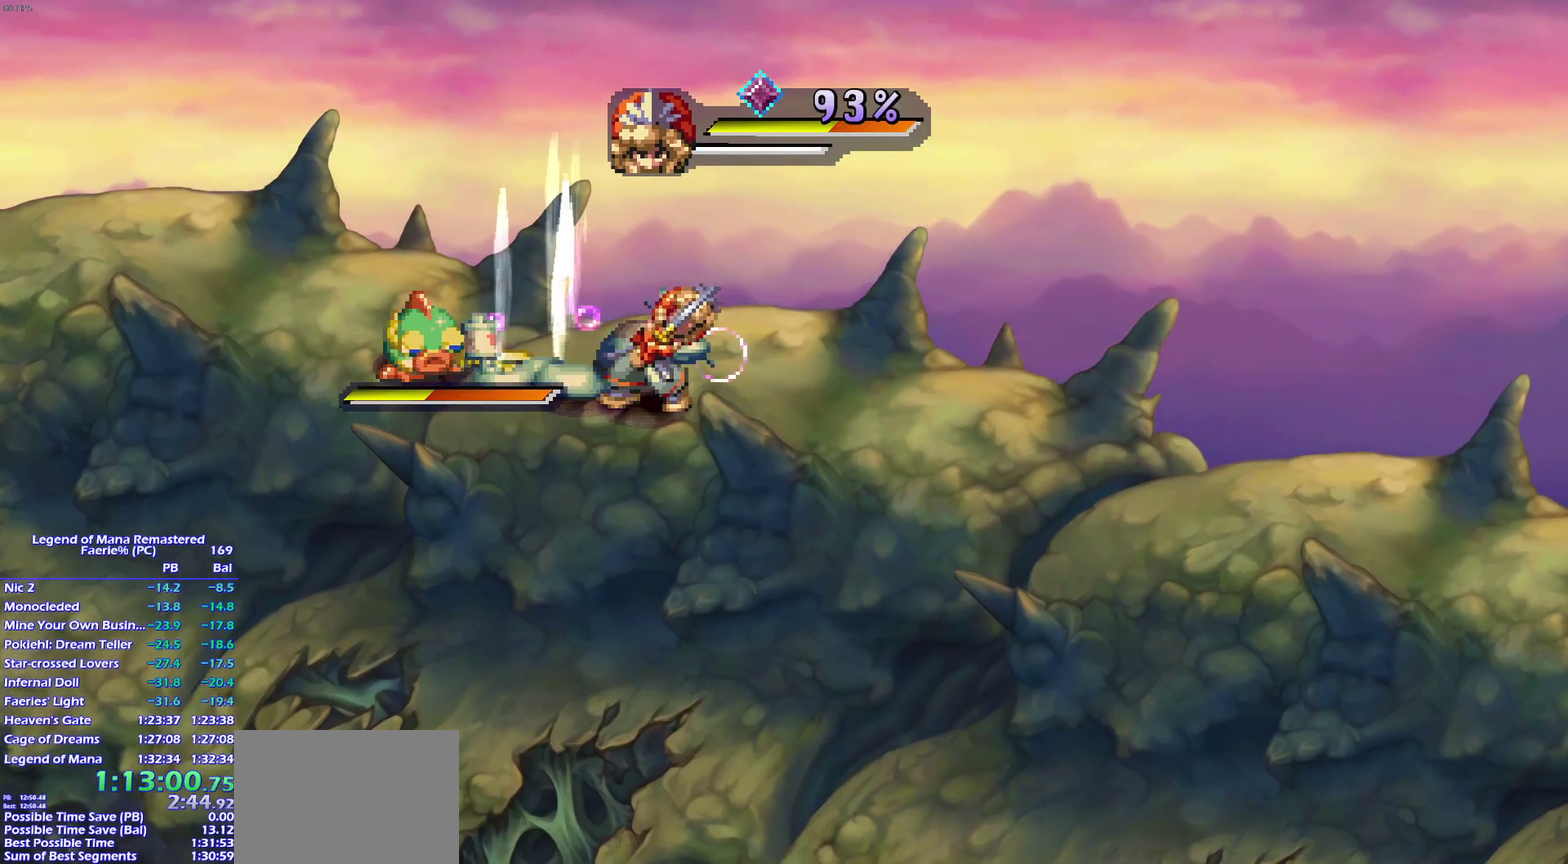
{"buttons": ["L1"], "left_stick": "center", "right_stick": "center", "events": [[383, "SQUARE", "down"], [483, "L1", "down"], [483, "SQUARE", "up"]]}
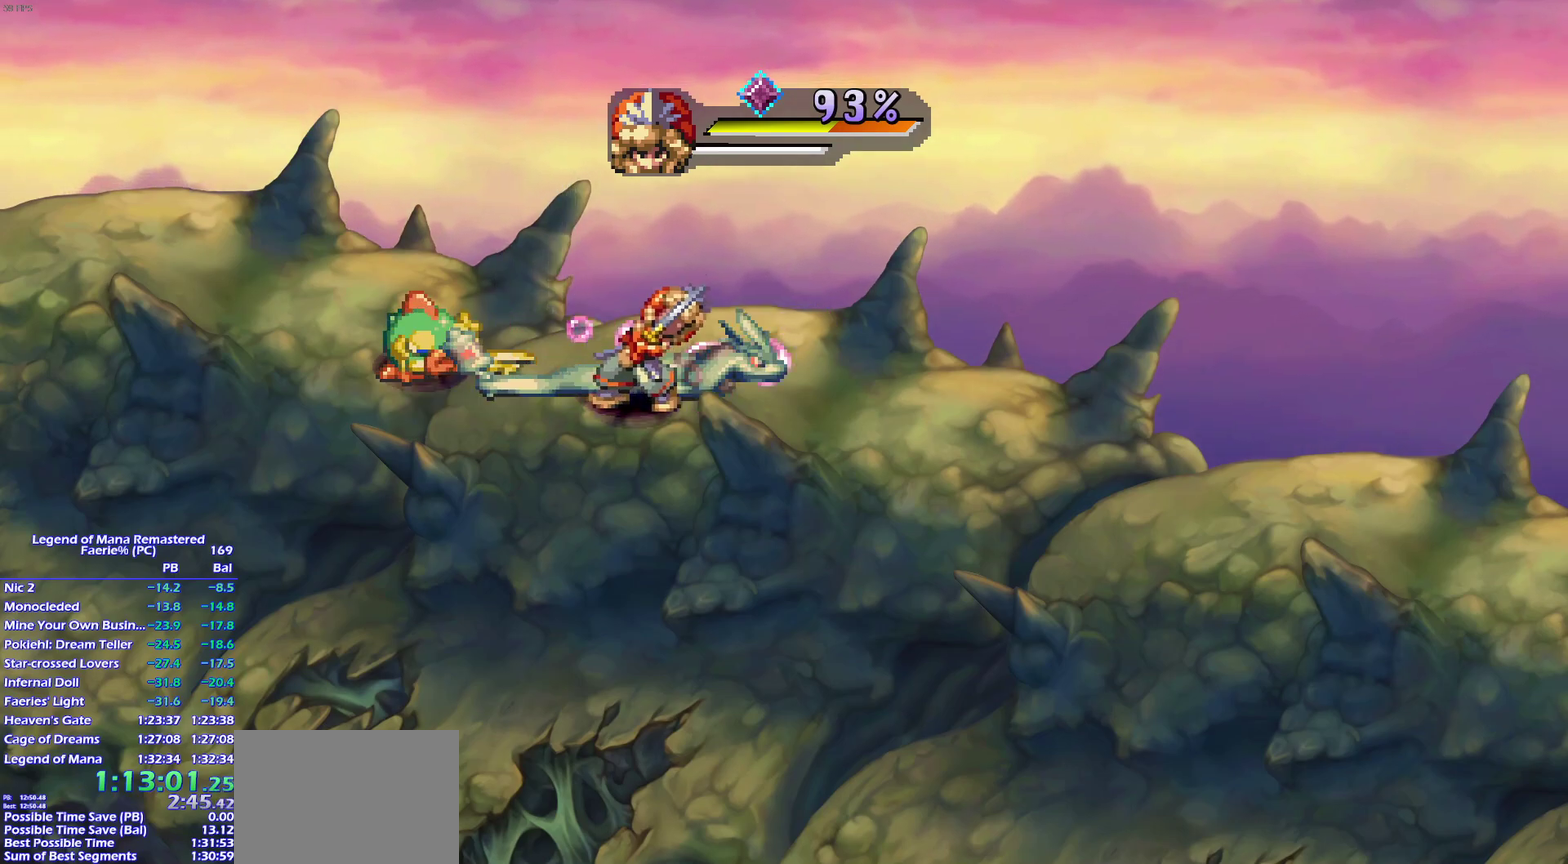
{"buttons": ["L1"], "left_stick": "center", "right_stick": "center", "events": [[117, "L1", "up"], [117, "SQUARE", "down"], [233, "L1", "down"], [233, "SQUARE", "up"], [333, "L1", "up"], [383, "SQUARE", "down"], [467, "L1", "down"], [500, "SQUARE", "up"]]}
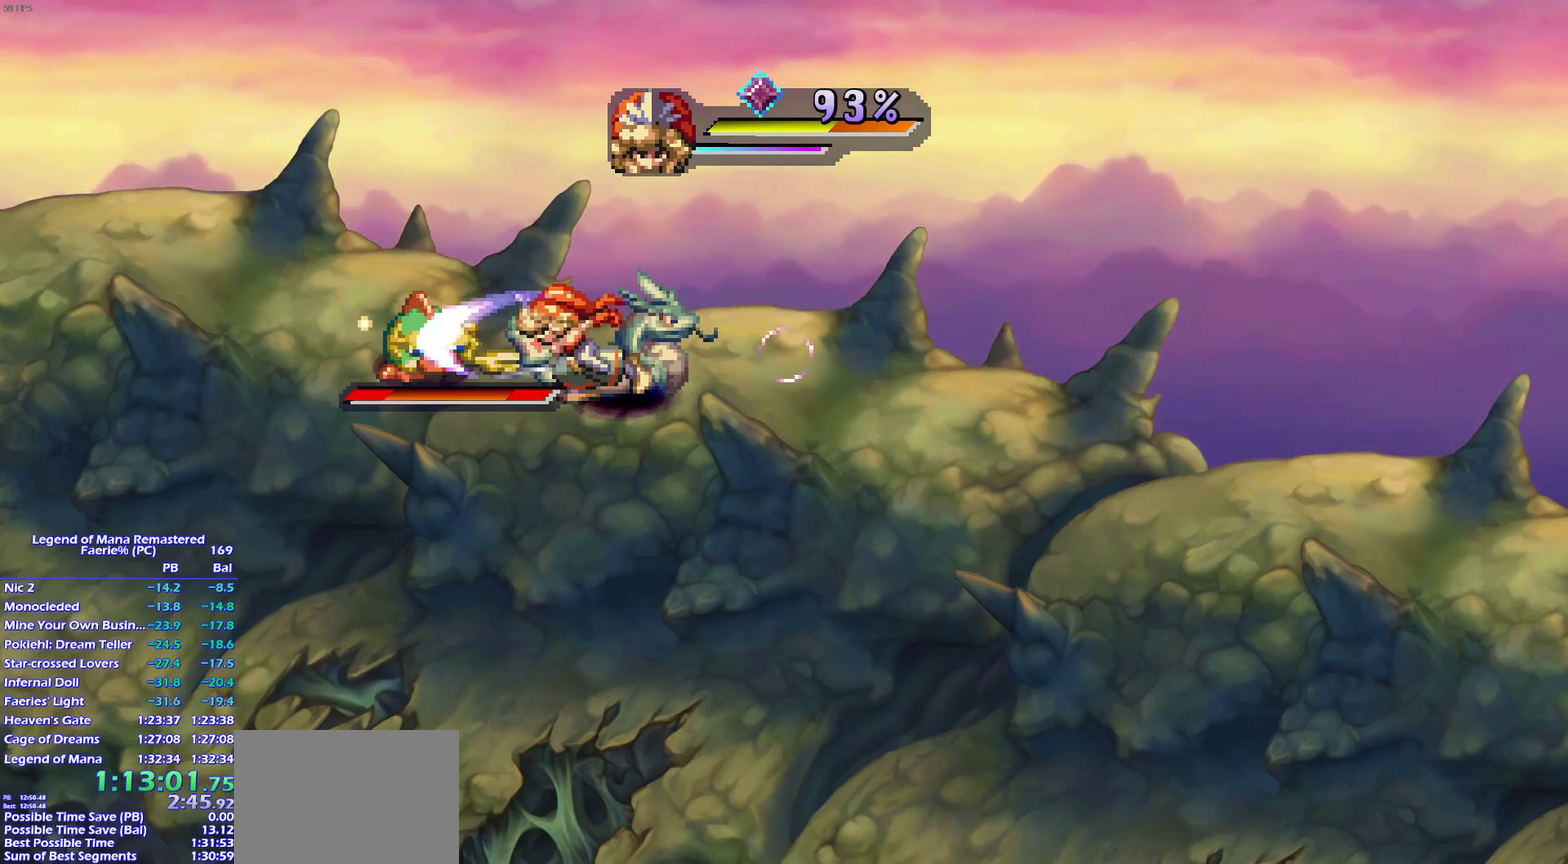
{"buttons": ["SQUARE"], "left_stick": "center", "right_stick": "center", "events": [[67, "L1", "up"], [217, "L1", "down"], [283, "L1", "up"], [383, "SQUARE", "down"]]}
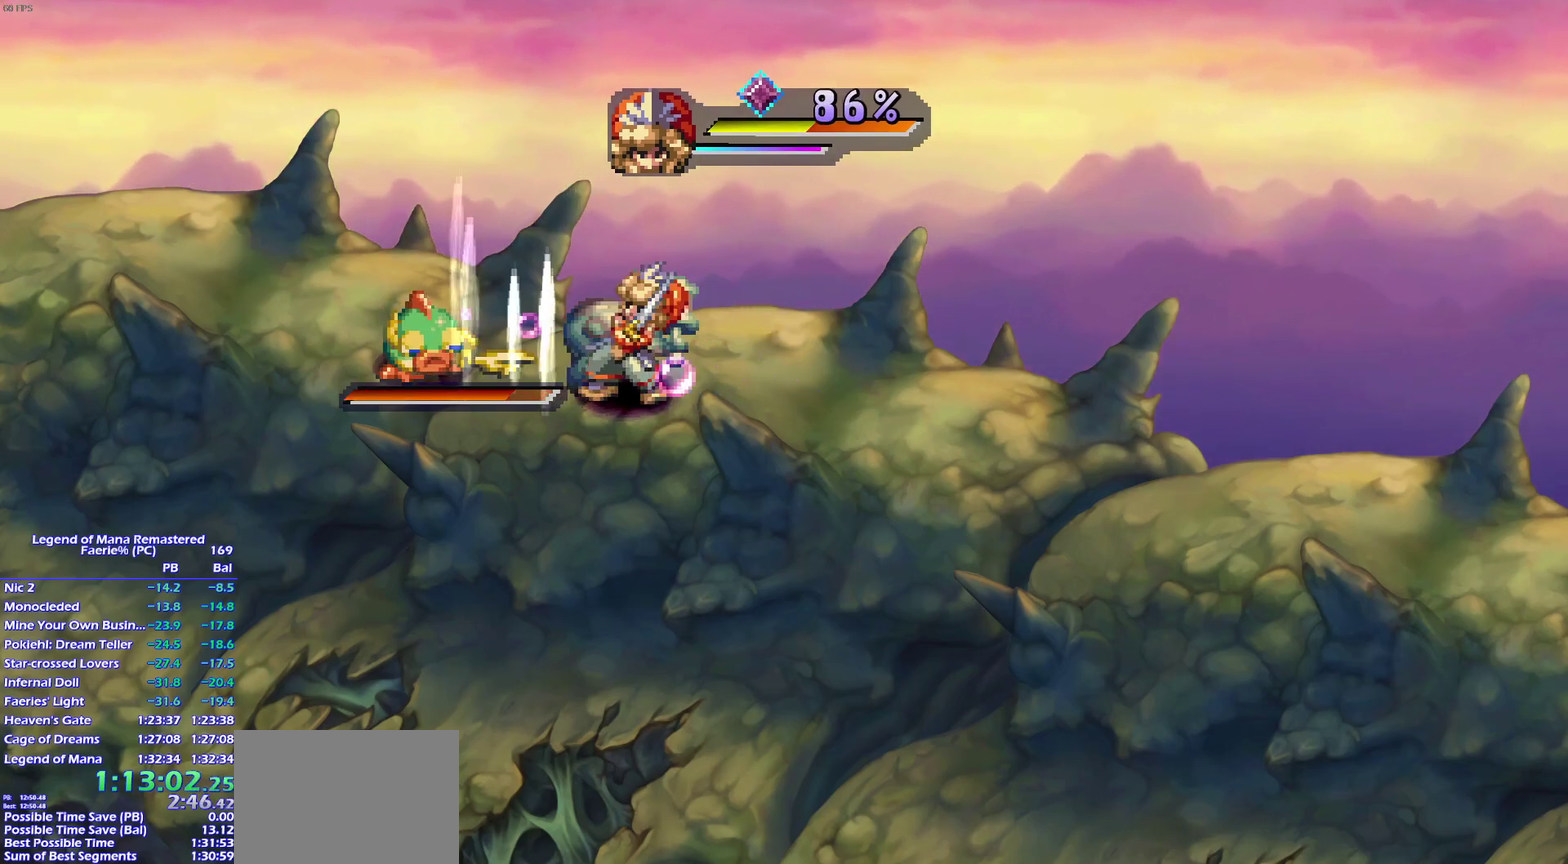
{"buttons": [], "left_stick": "center", "right_stick": "center", "events": [[17, "L1", "down"], [17, "SQUARE", "up"], [83, "L1", "up"]]}
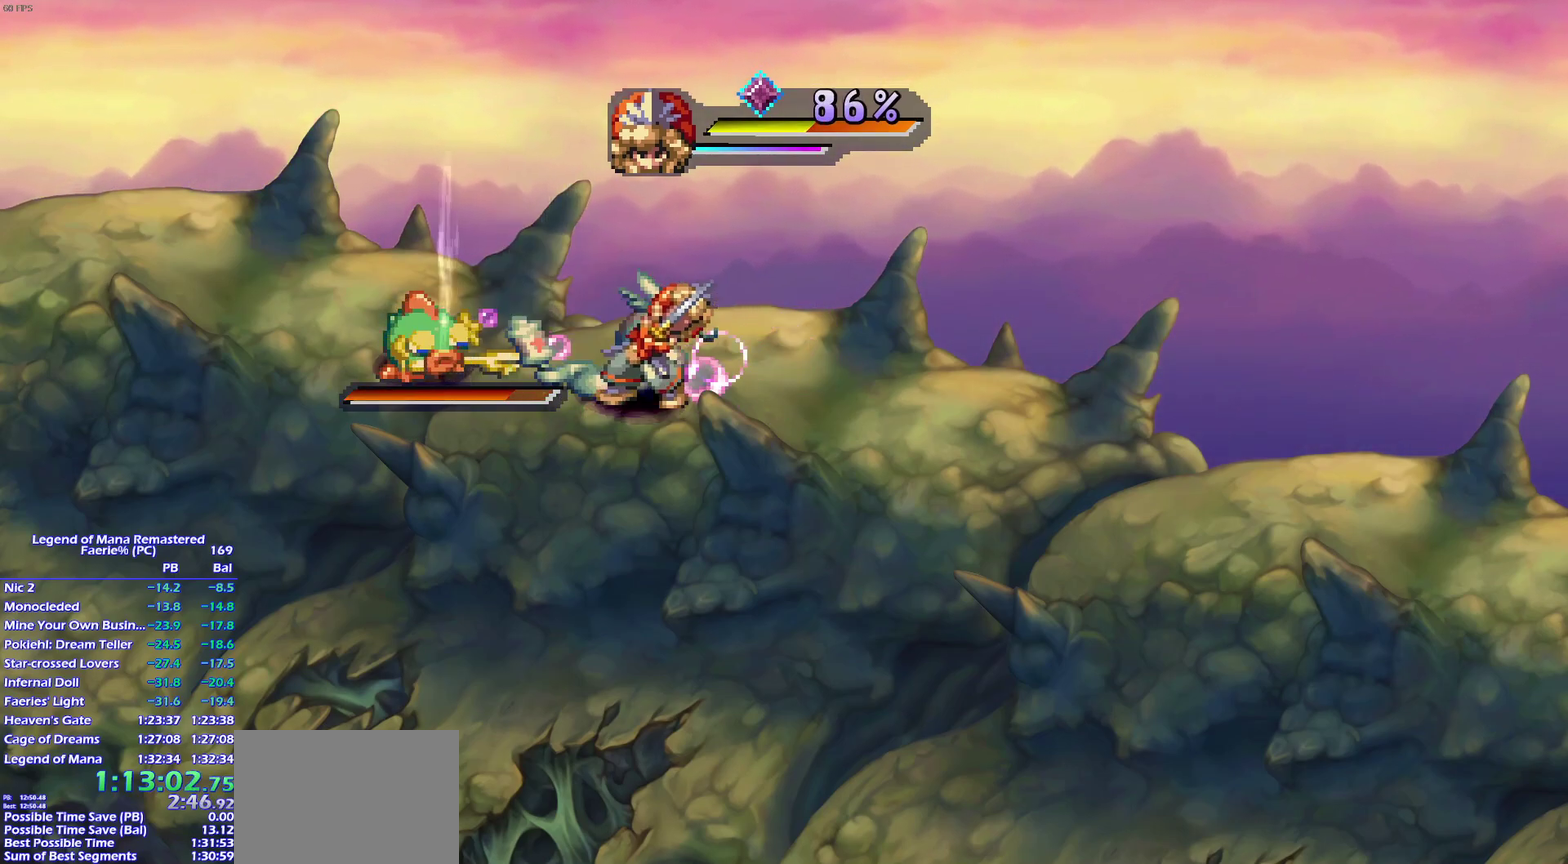
{"buttons": [], "left_stick": "center", "right_stick": "center", "events": [[200, "TRIANGLE", "down"], [283, "SQUARE", "down"], [333, "TRIANGLE", "up"], [483, "SQUARE", "up"]]}
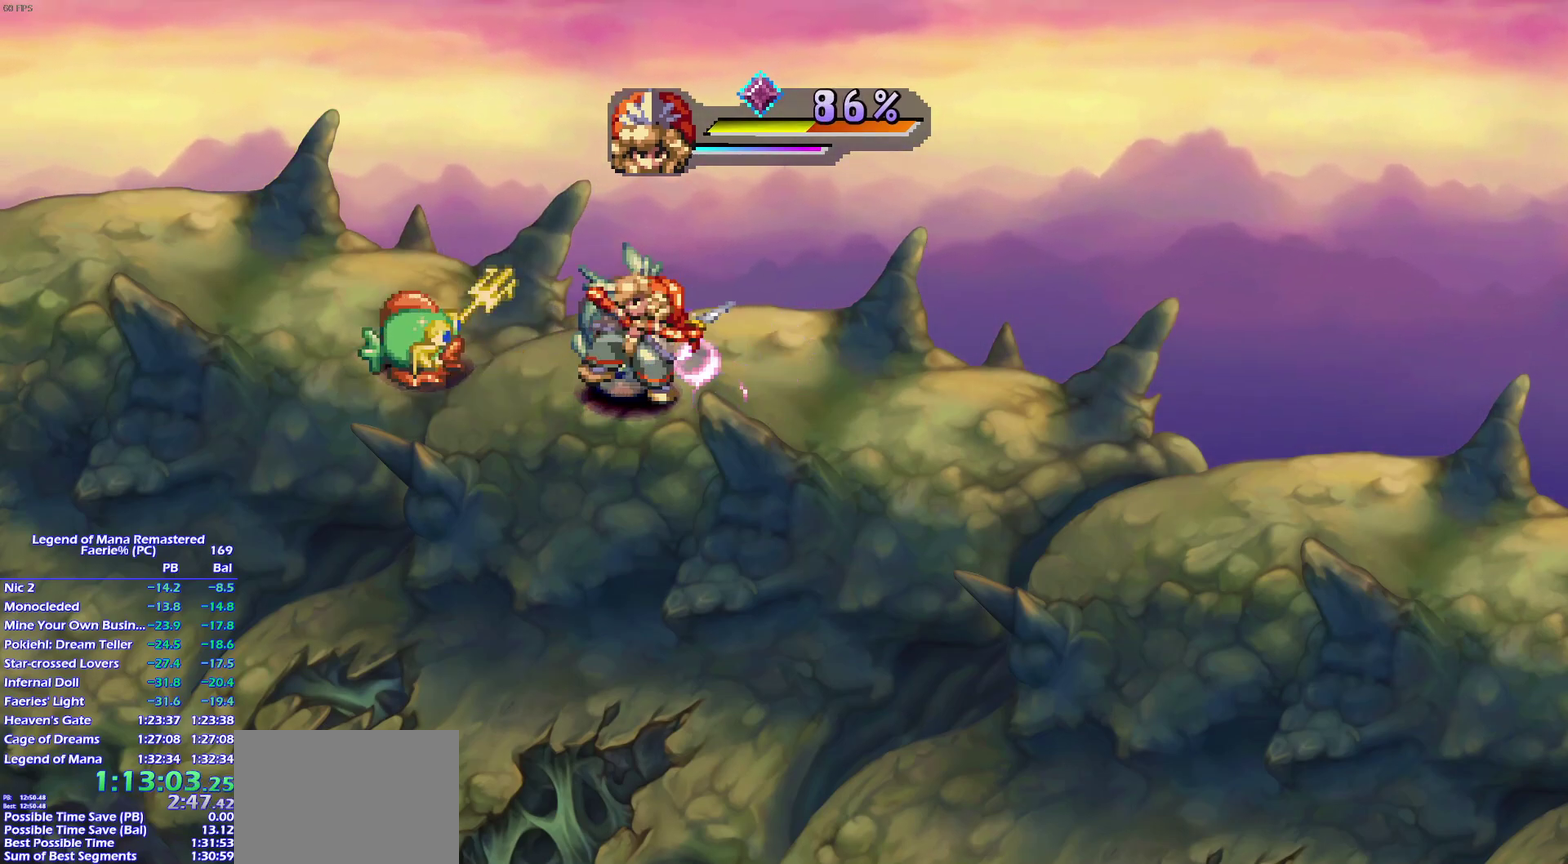
{"buttons": [], "left_stick": "center", "right_stick": "center", "events": [[150, "TRIANGLE", "down"], [217, "SQUARE", "down"], [250, "TRIANGLE", "up"], [300, "L1", "down"], [317, "SQUARE", "up"], [433, "L1", "up"]]}
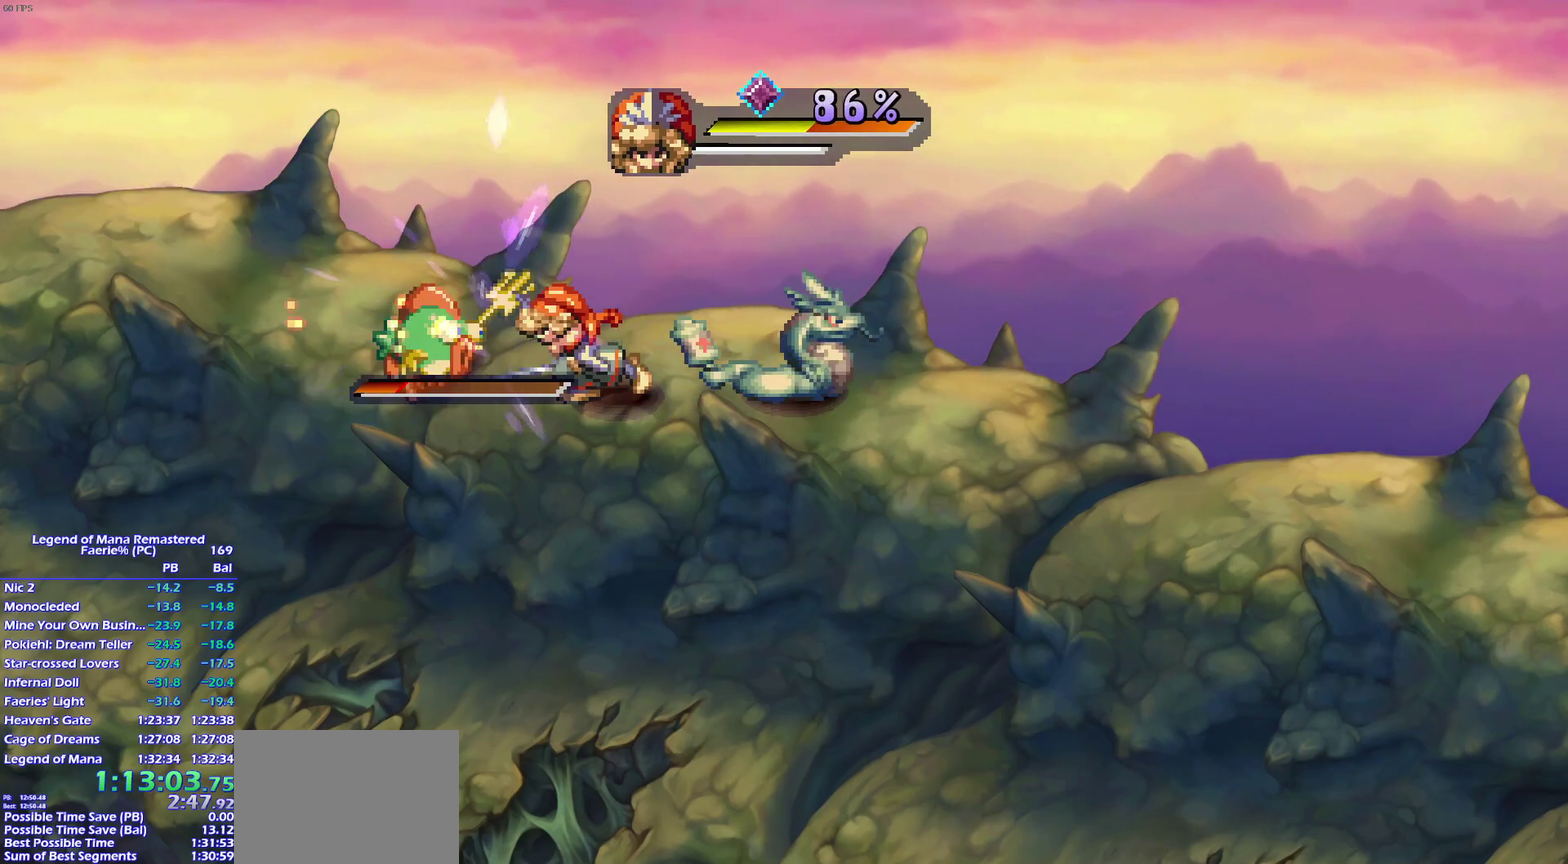
{"buttons": ["SQUARE"], "left_stick": "center", "right_stick": "center", "events": [[217, "TRIANGLE", "down"], [333, "SQUARE", "down"], [350, "TRIANGLE", "up"]]}
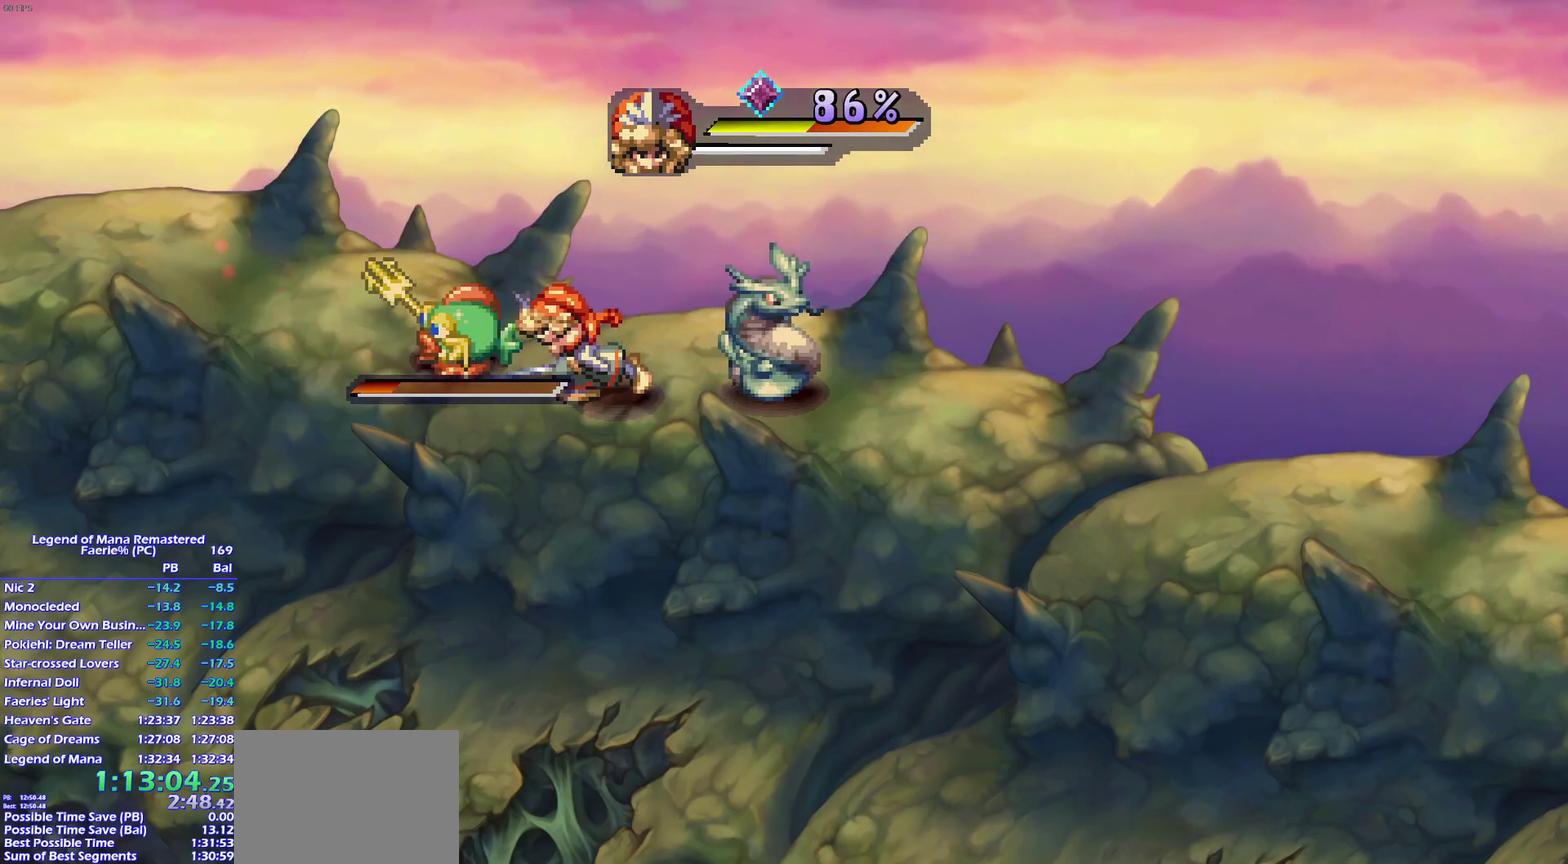
{"buttons": [], "left_stick": "center", "right_stick": "center", "events": [[33, "SQUARE", "up"], [200, "TRIANGLE", "down"], [317, "SQUARE", "down"], [333, "TRIANGLE", "up"], [433, "SQUARE", "up"]]}
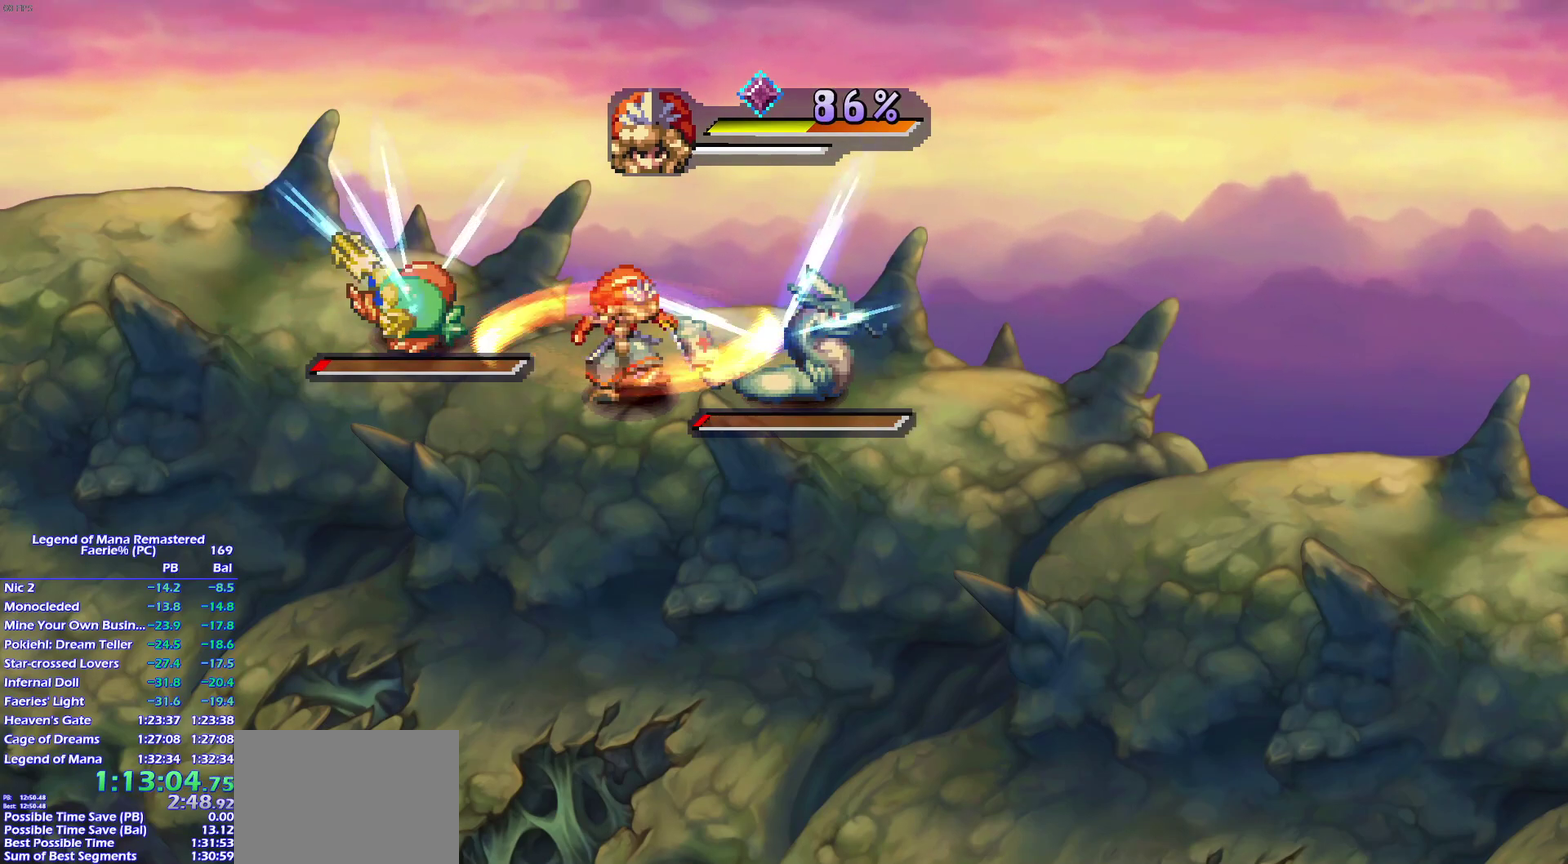
{"buttons": [], "left_stick": "center", "right_stick": "center", "events": []}
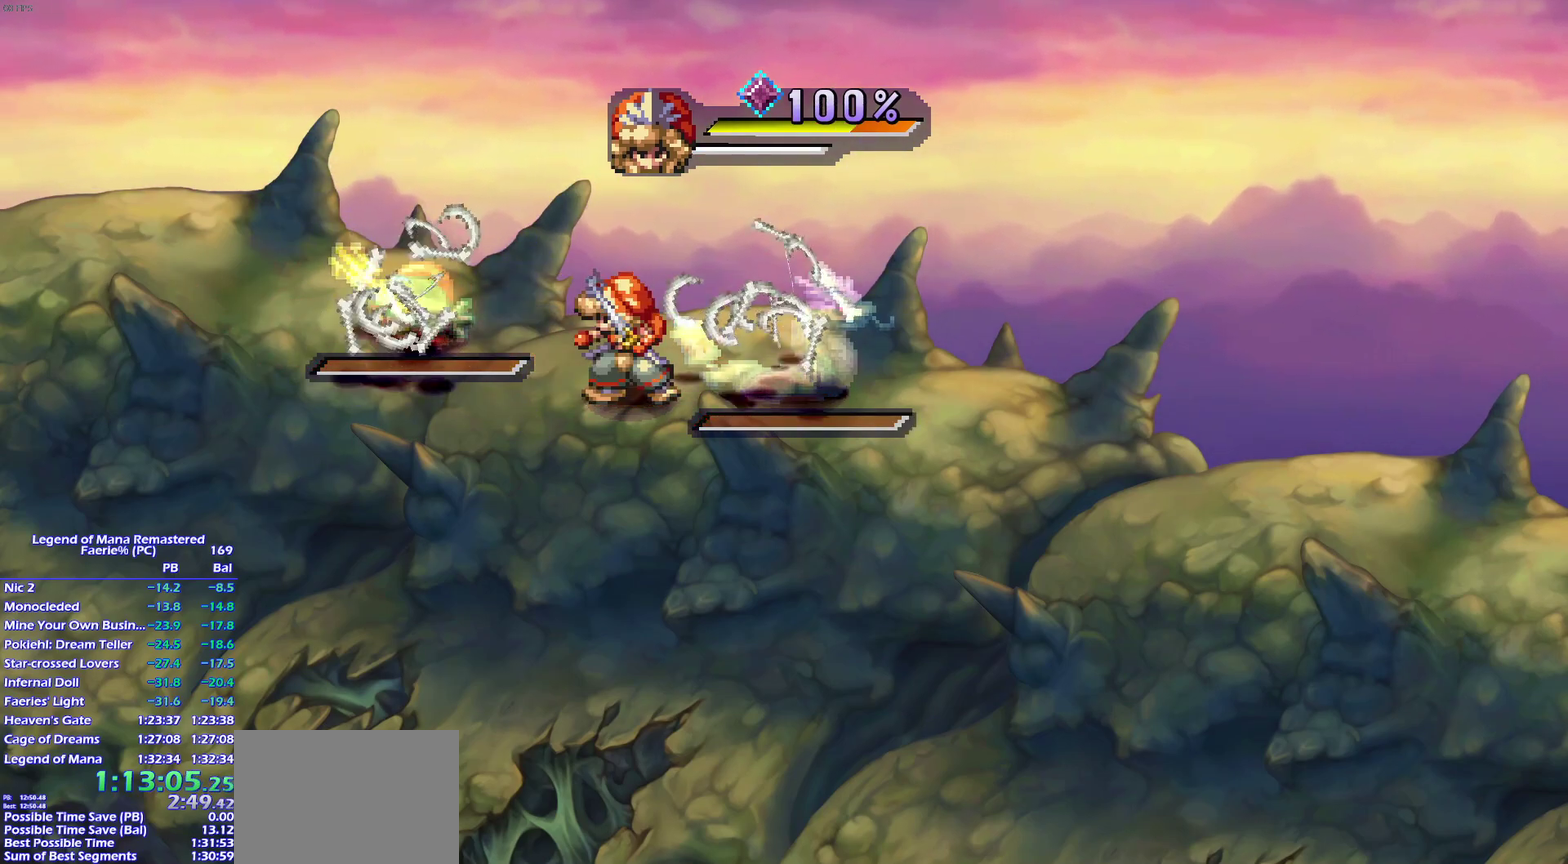
{"buttons": [], "left_stick": "center", "right_stick": "center", "events": [[67, "left_stick", "left"], [250, "left_stick", "up-right"], [333, "left_stick", "down-right"], [383, "left_stick", "center"]]}
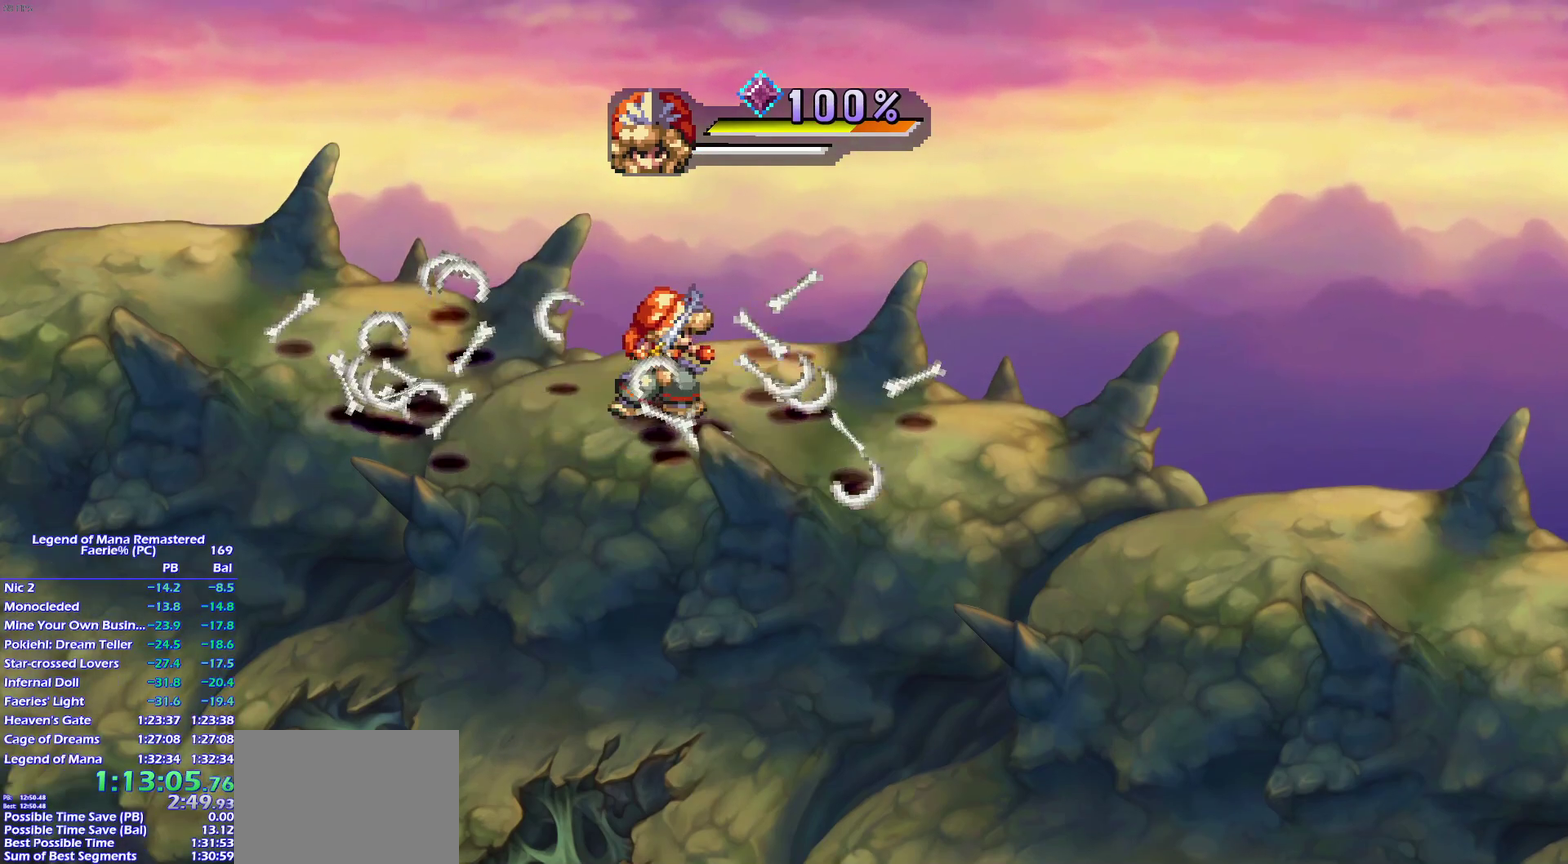
{"buttons": [], "left_stick": "up-right", "right_stick": "center", "events": [[483, "left_stick", "up-right"]]}
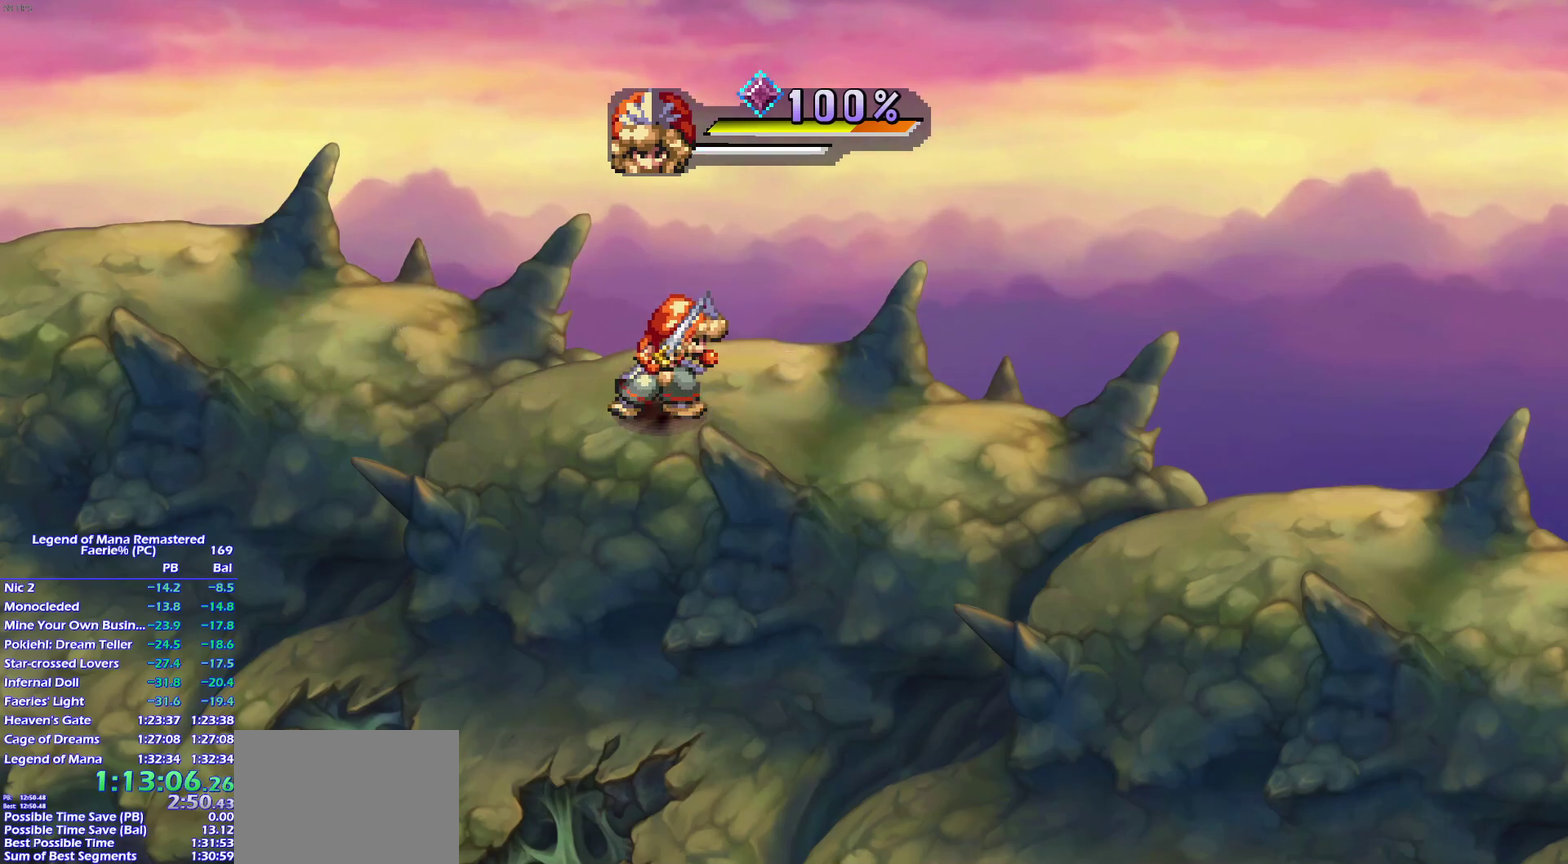
{"buttons": [], "left_stick": "center", "right_stick": "center", "events": [[150, "left_stick", "up"], [200, "left_stick", "center"]]}